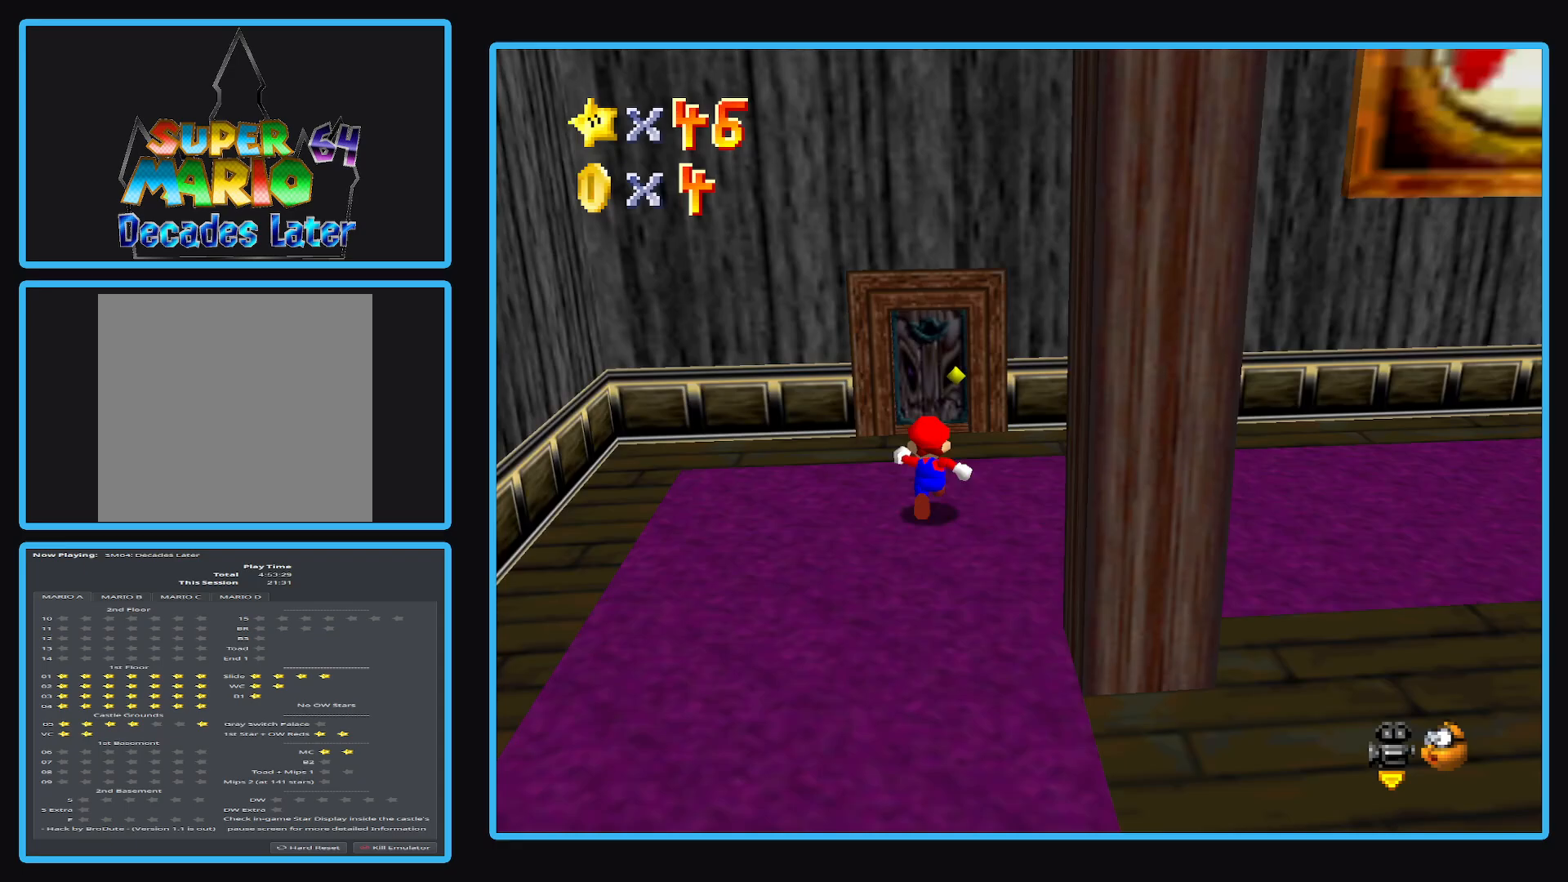
Gameplay with a controller (Xbox layout); each line is a JSON object with the inputs held at the frame after it. "events" lists button and stick changes between this image and that frame as [ms after this image, input, new state], when the widget could be followed in between. Not read: L3 R3.
{"buttons": [], "left_stick": "up", "right_stick": "center", "events": []}
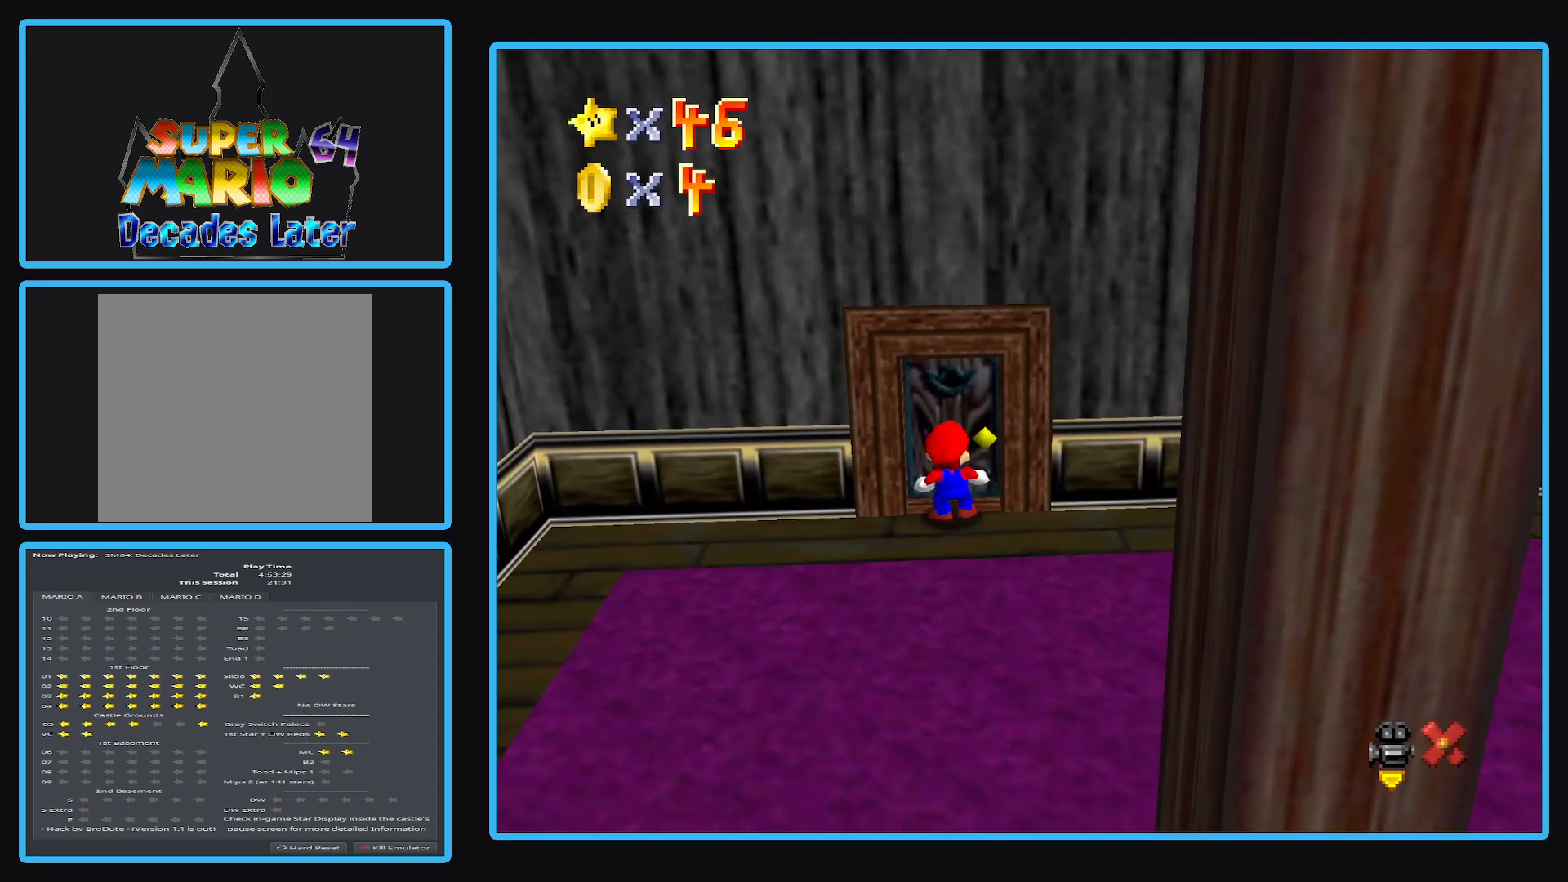
{"buttons": [], "left_stick": "up", "right_stick": "center", "events": []}
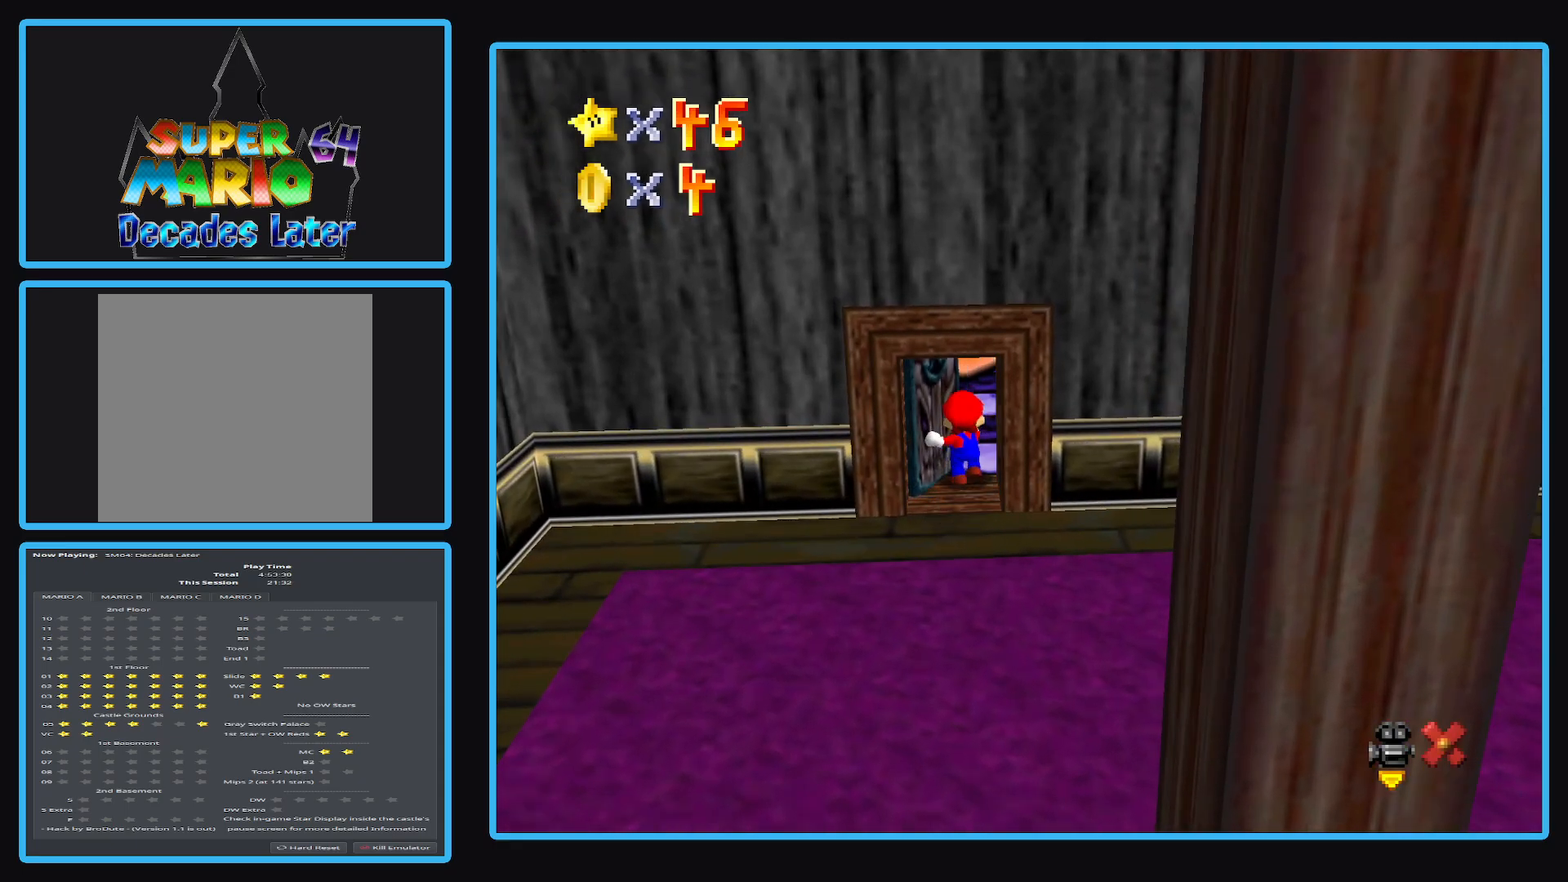
{"buttons": [], "left_stick": "center", "right_stick": "center", "events": [[200, "left_stick", "center"]]}
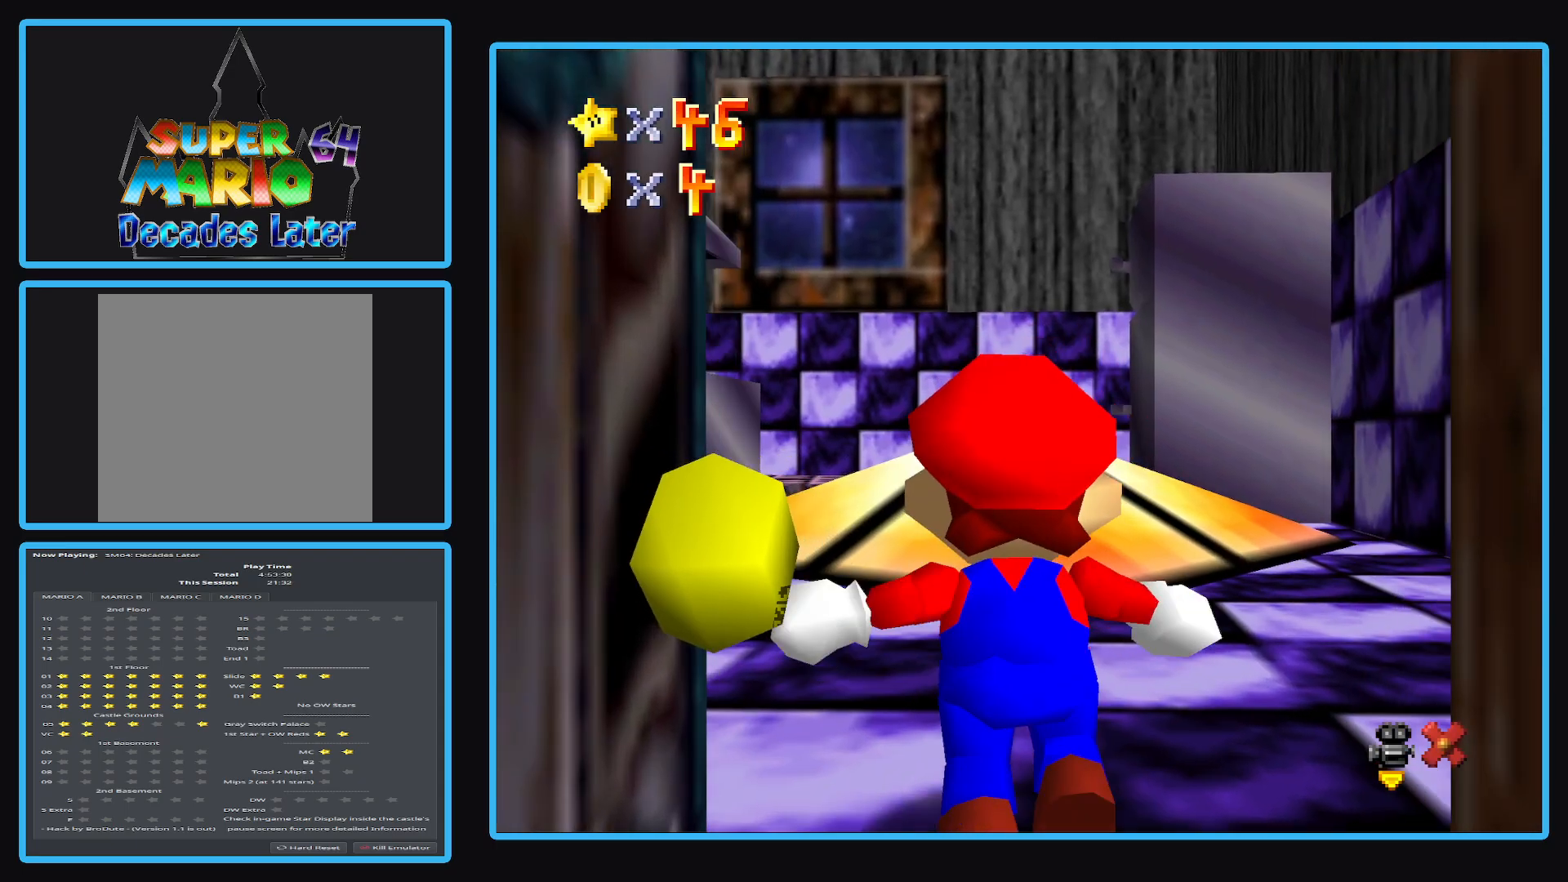
{"buttons": [], "left_stick": "up", "right_stick": "center", "events": [[283, "left_stick", "up"]]}
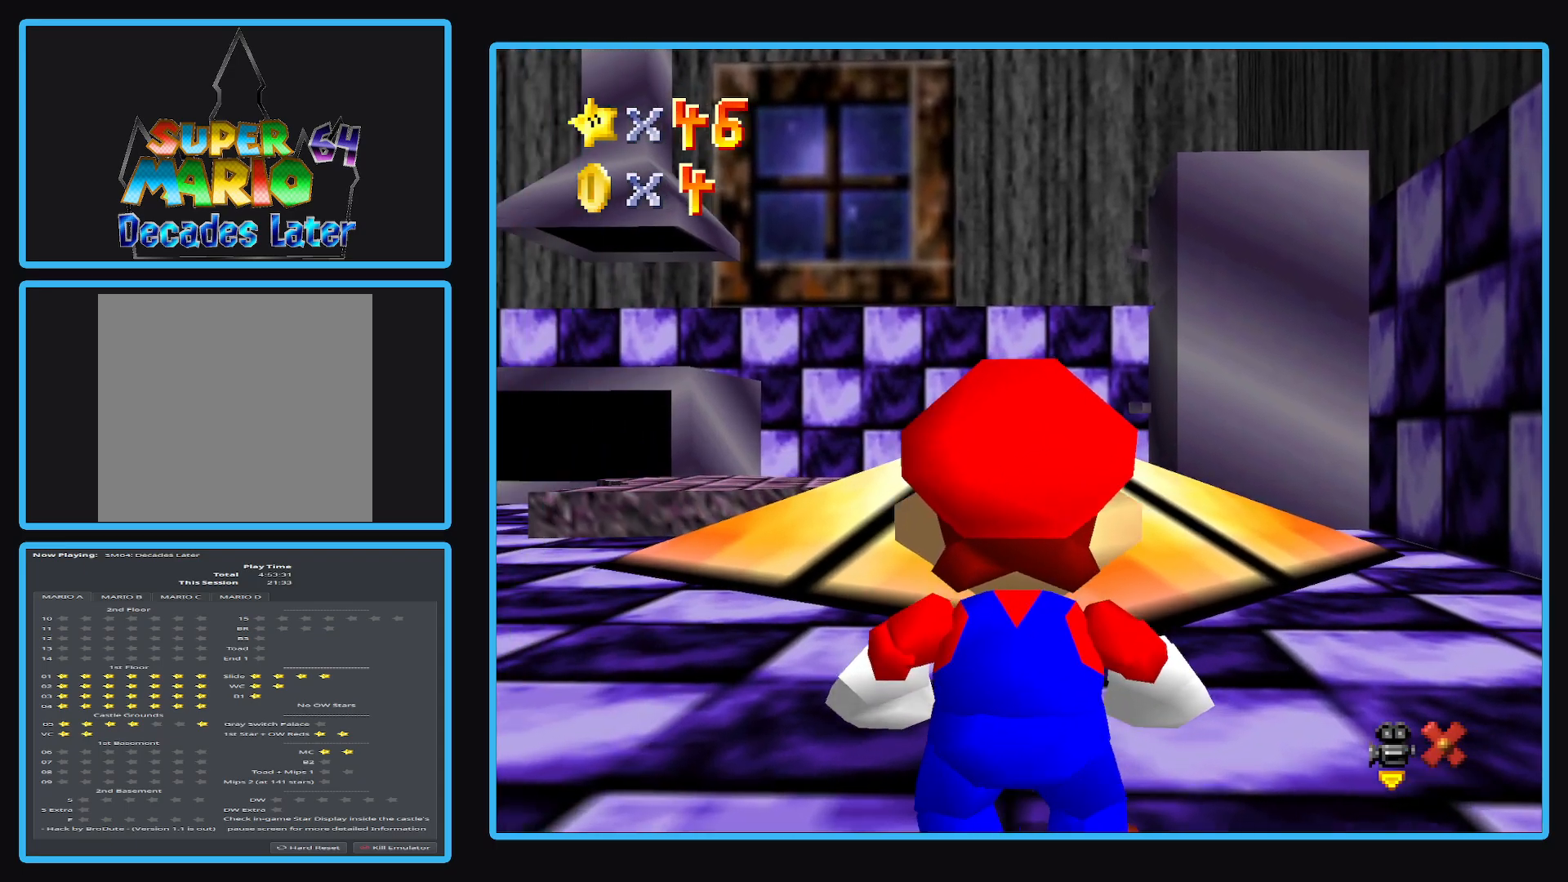
{"buttons": [], "left_stick": "up", "right_stick": "center", "events": [[83, "B", "down"], [167, "B", "up"], [317, "B", "down"], [467, "B", "up"]]}
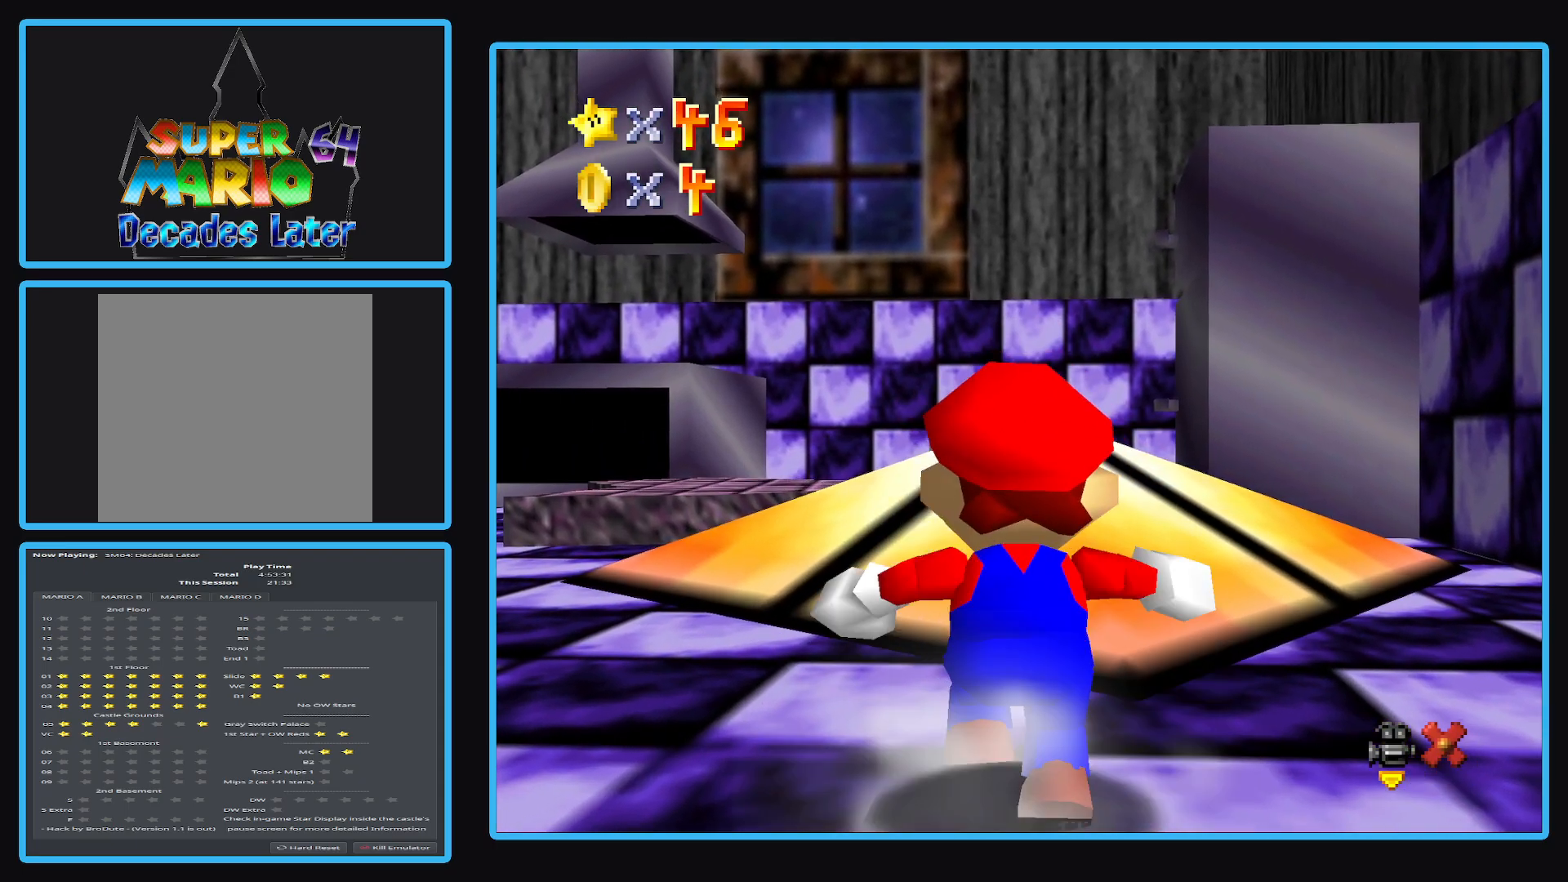
{"buttons": ["B"], "left_stick": "up-left", "right_stick": "center", "events": [[100, "B", "down"], [117, "left_stick", "center"], [250, "B", "up"], [367, "left_stick", "left"], [433, "B", "down"], [467, "left_stick", "up-left"]]}
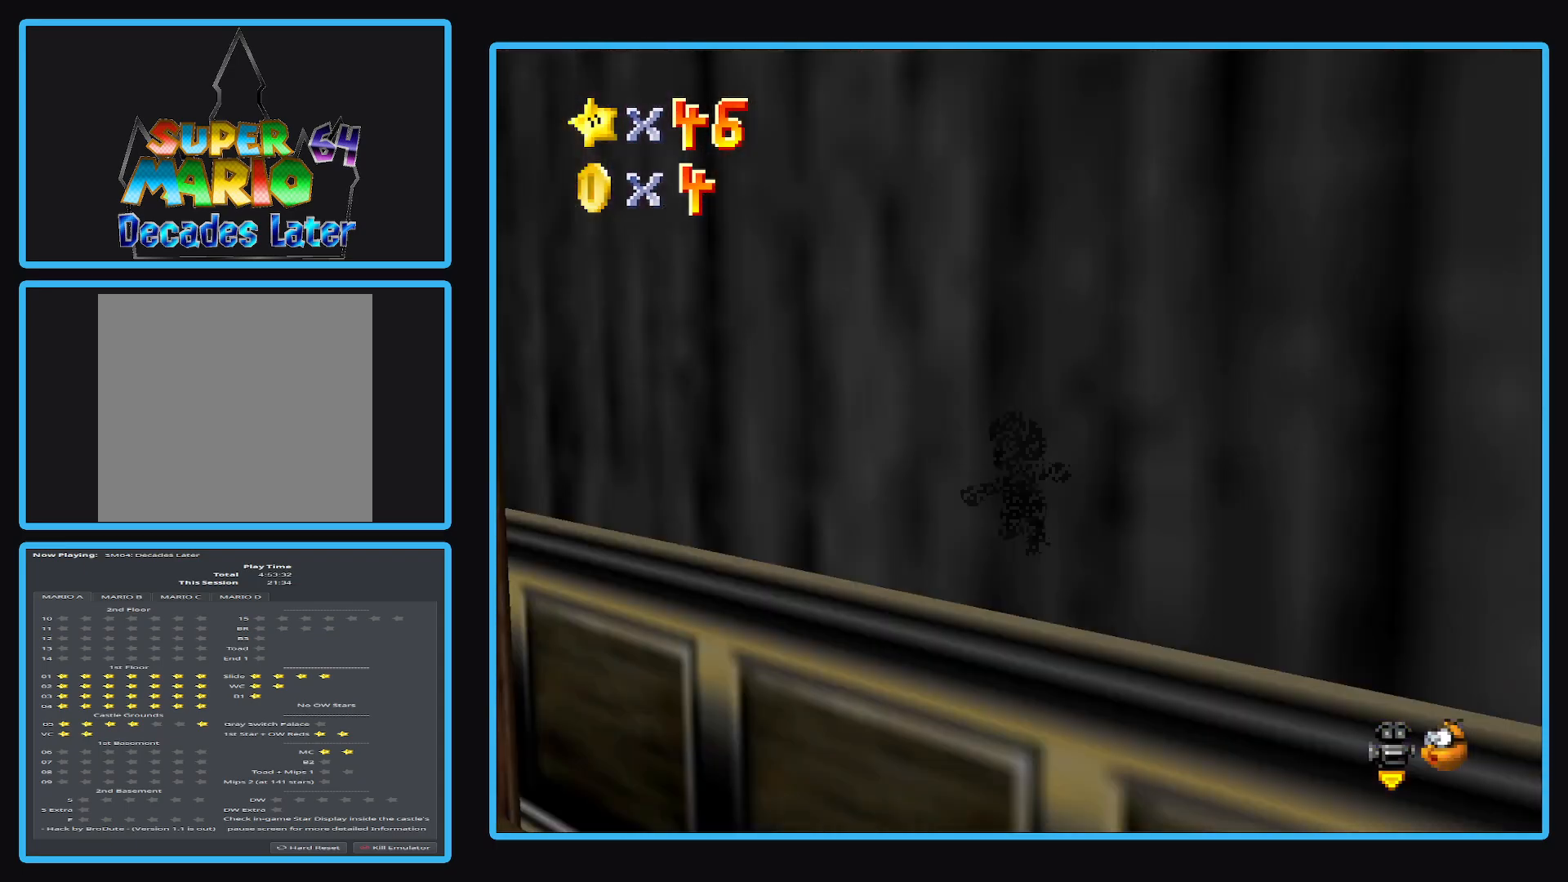
{"buttons": [], "left_stick": "up", "right_stick": "center", "events": [[67, "B", "up"], [217, "B", "down"], [283, "left_stick", "center"], [367, "B", "up"], [417, "left_stick", "up"]]}
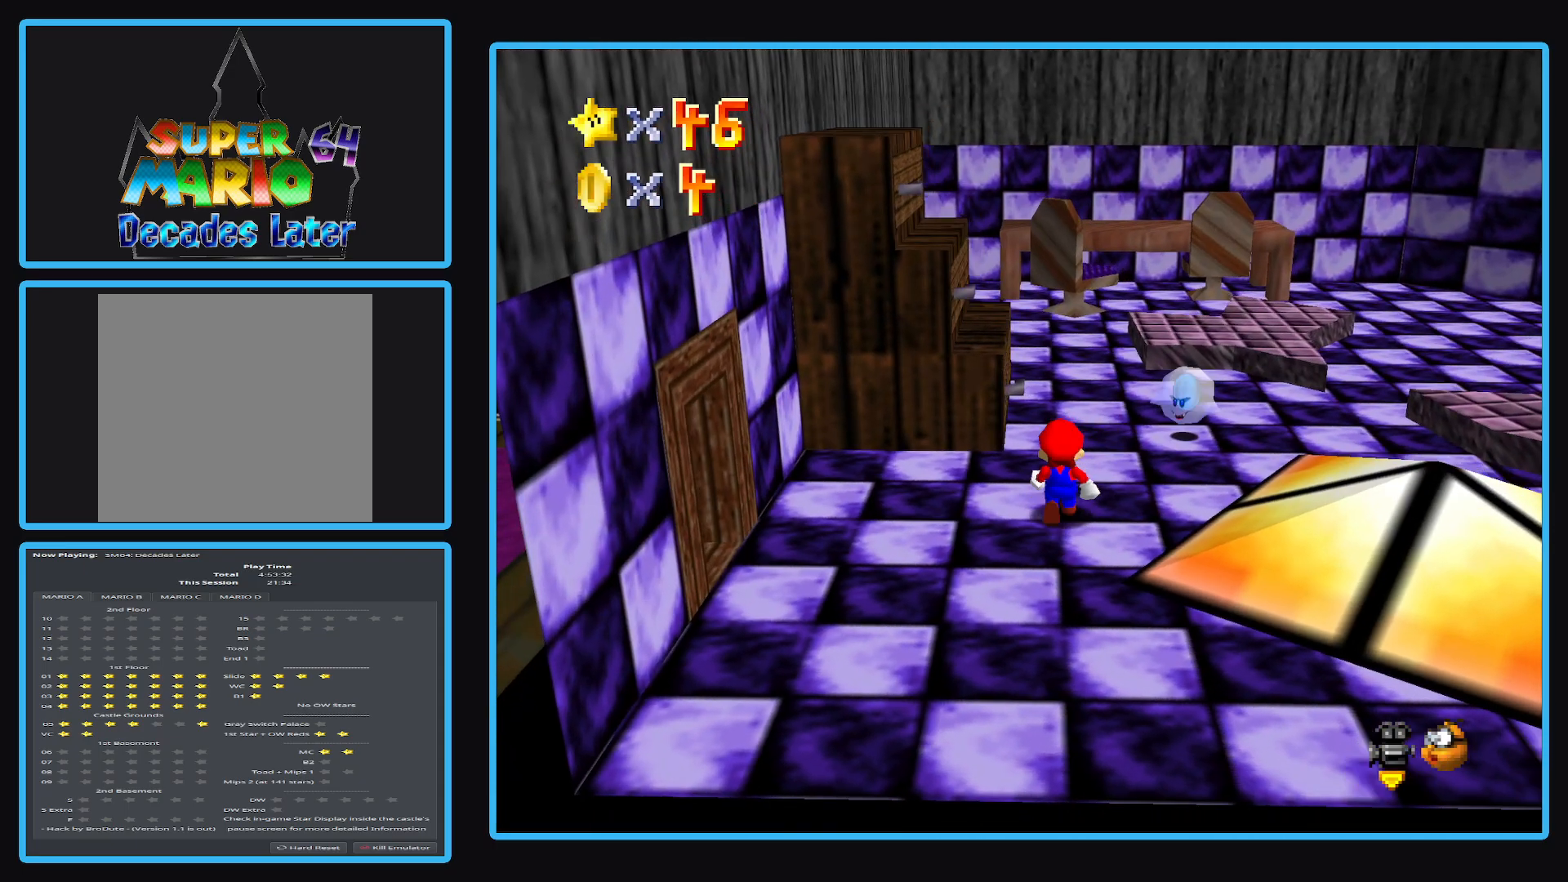
{"buttons": [], "left_stick": "up-right", "right_stick": "center", "events": [[283, "left_stick", "up-right"], [417, "B", "down"], [450, "B", "up"]]}
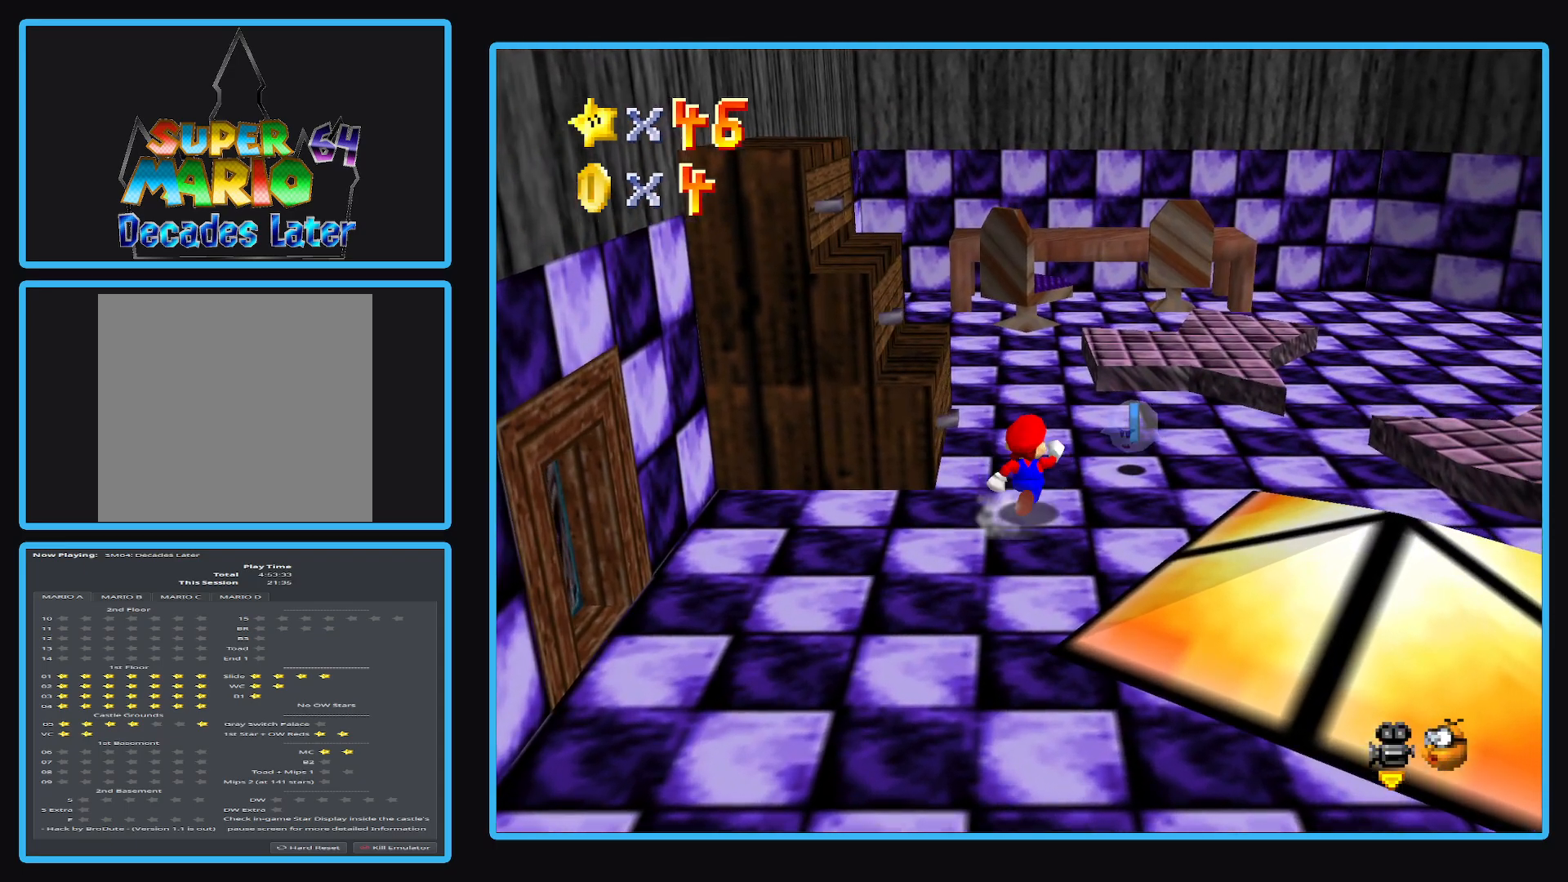
{"buttons": ["L2"], "left_stick": "center", "right_stick": "center", "events": [[67, "left_stick", "center"], [83, "A", "down"], [200, "left_stick", "down"], [217, "A", "up"], [283, "L2", "down"], [317, "left_stick", "center"]]}
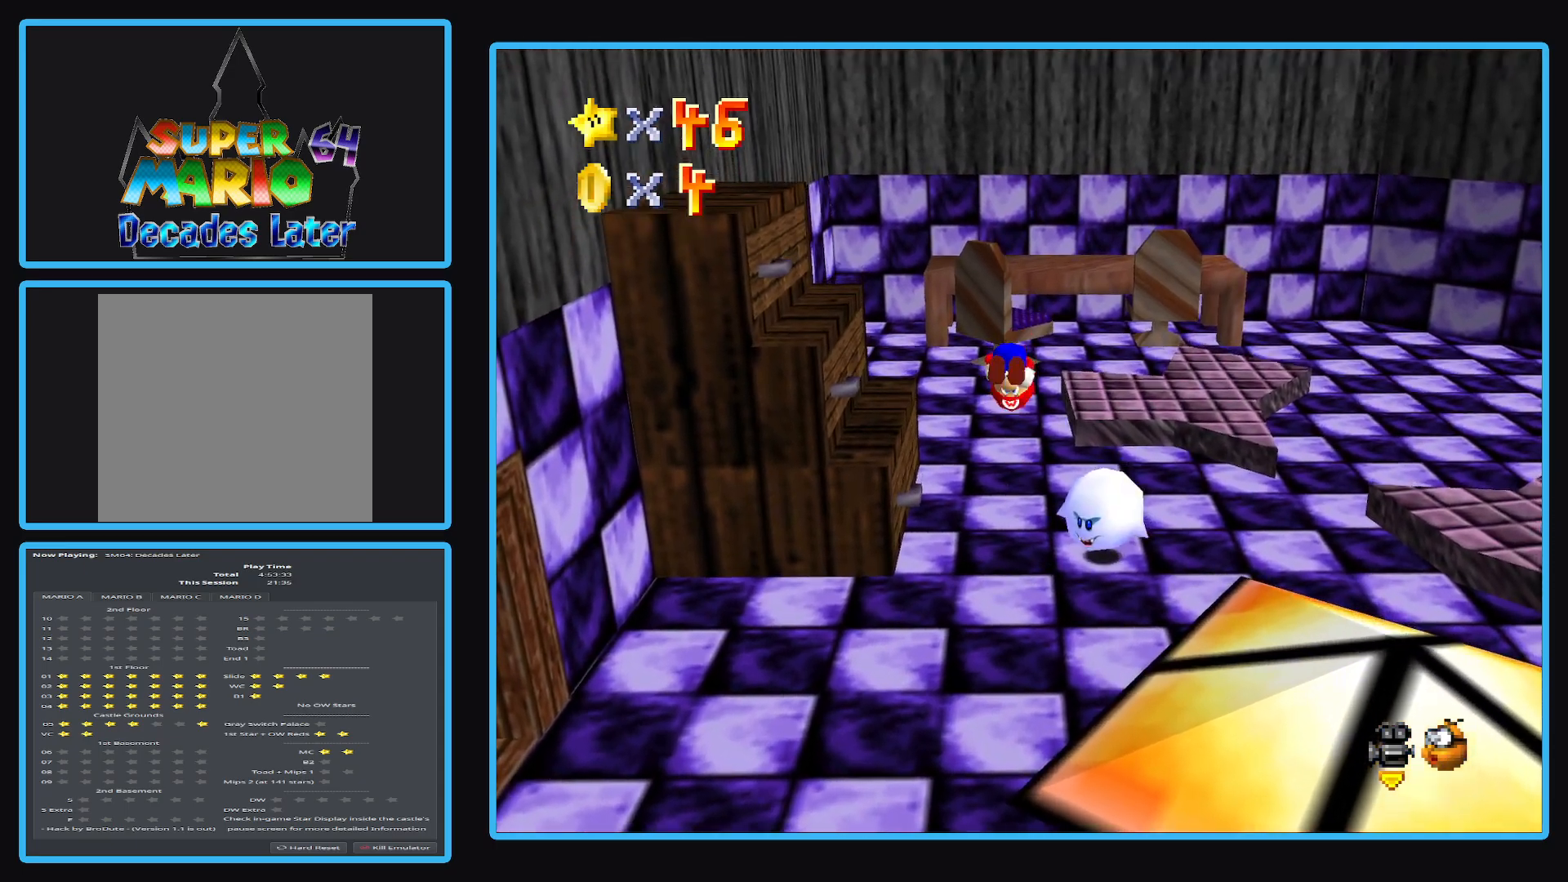
{"buttons": ["B", "L2"], "left_stick": "center", "right_stick": "center", "events": [[467, "B", "down"]]}
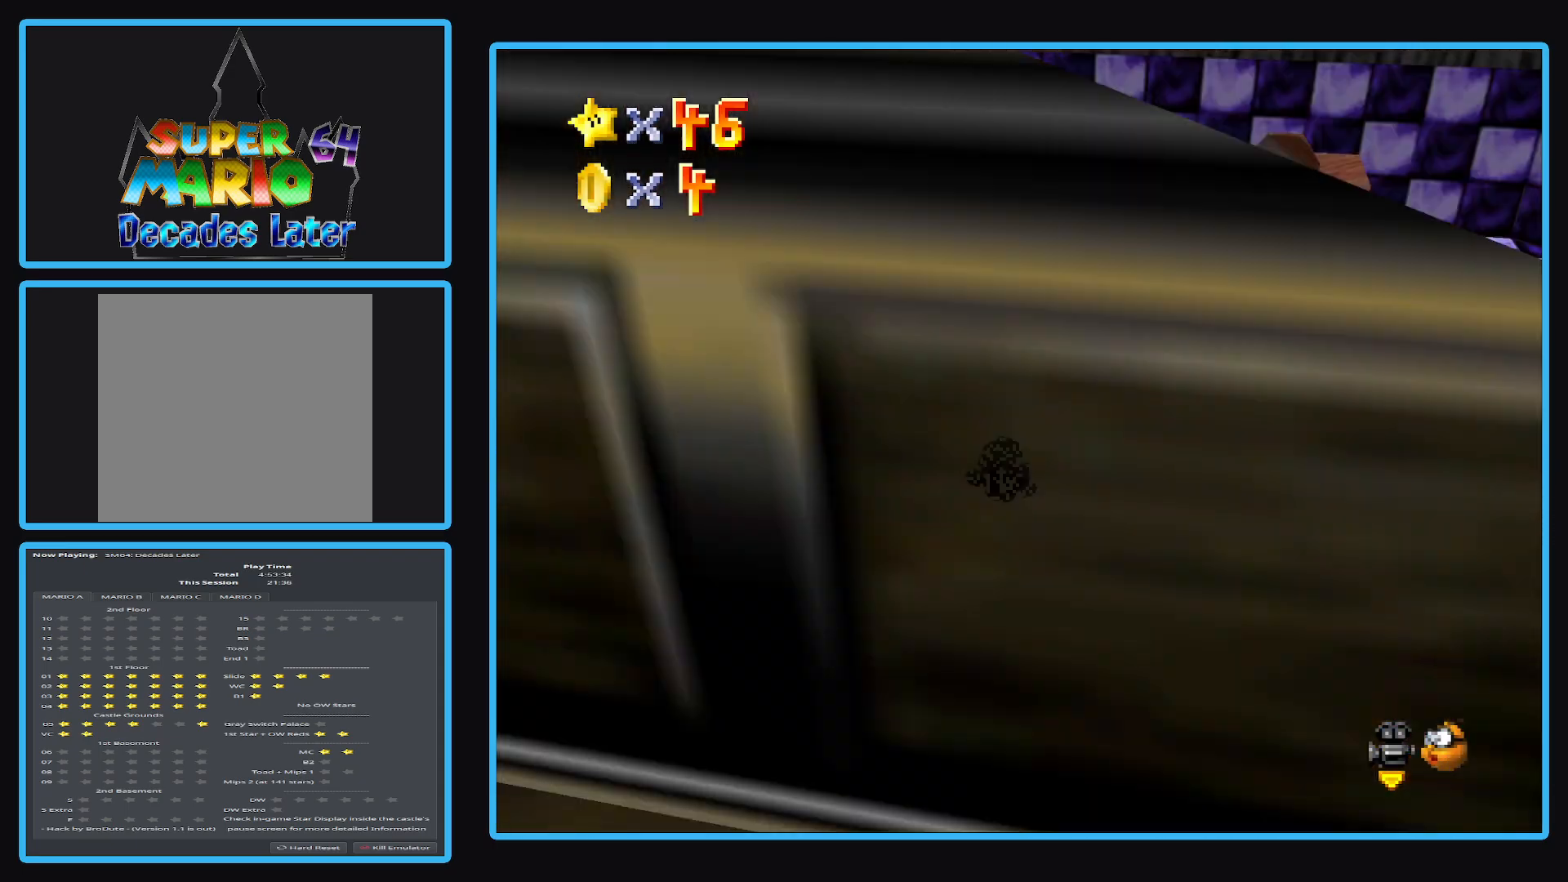
{"buttons": [], "left_stick": "center", "right_stick": "center", "events": [[50, "L2", "up"], [100, "B", "up"]]}
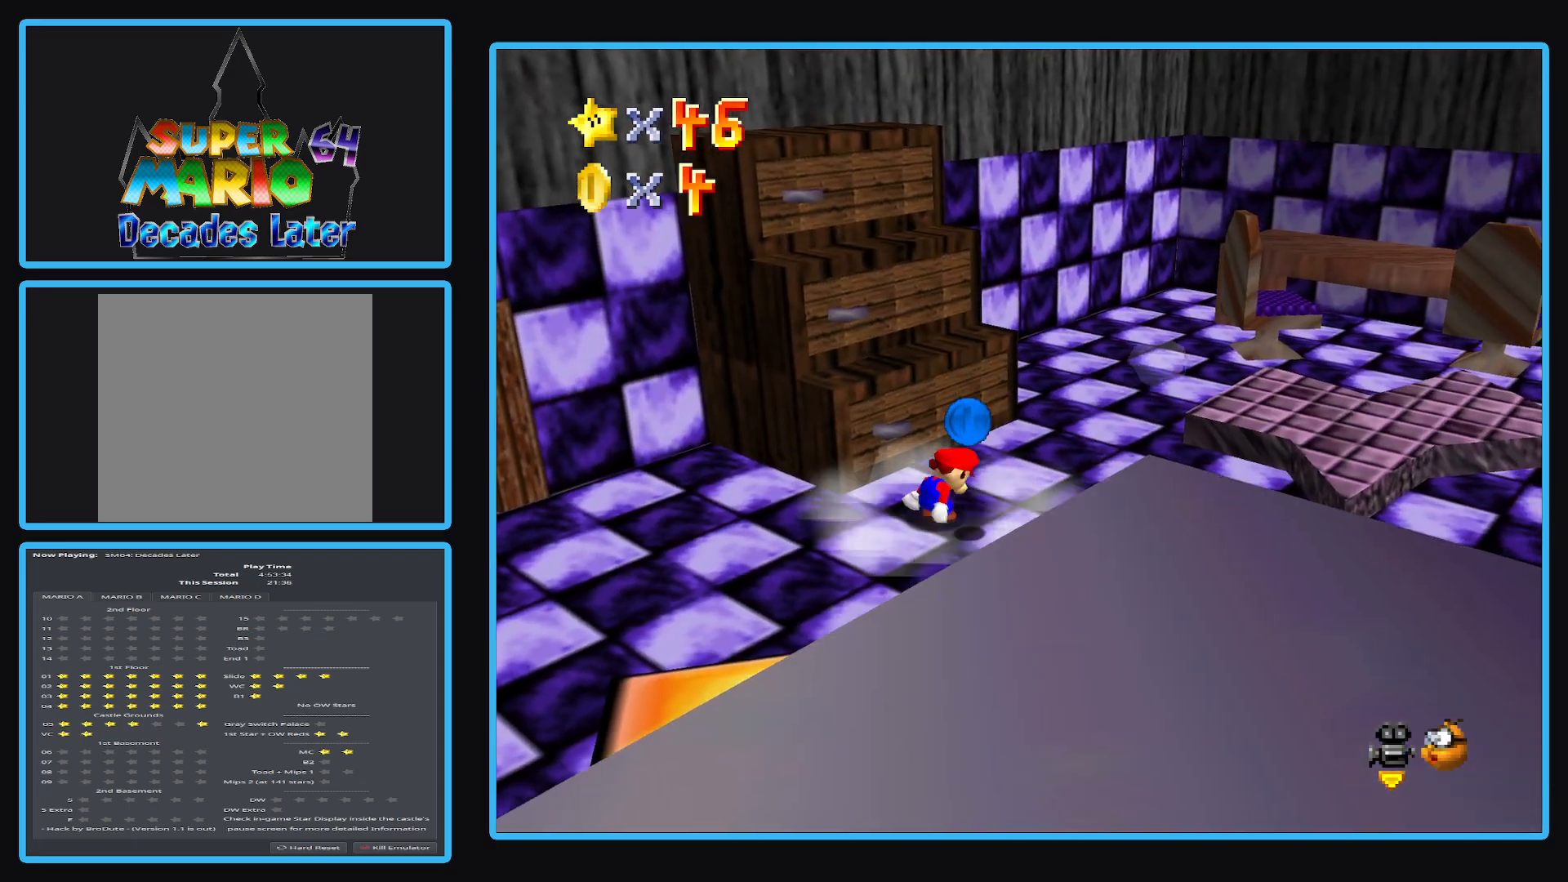
{"buttons": [], "left_stick": "down-right", "right_stick": "center", "events": [[117, "B", "down"], [200, "left_stick", "right"], [300, "B", "up"], [350, "left_stick", "down-right"]]}
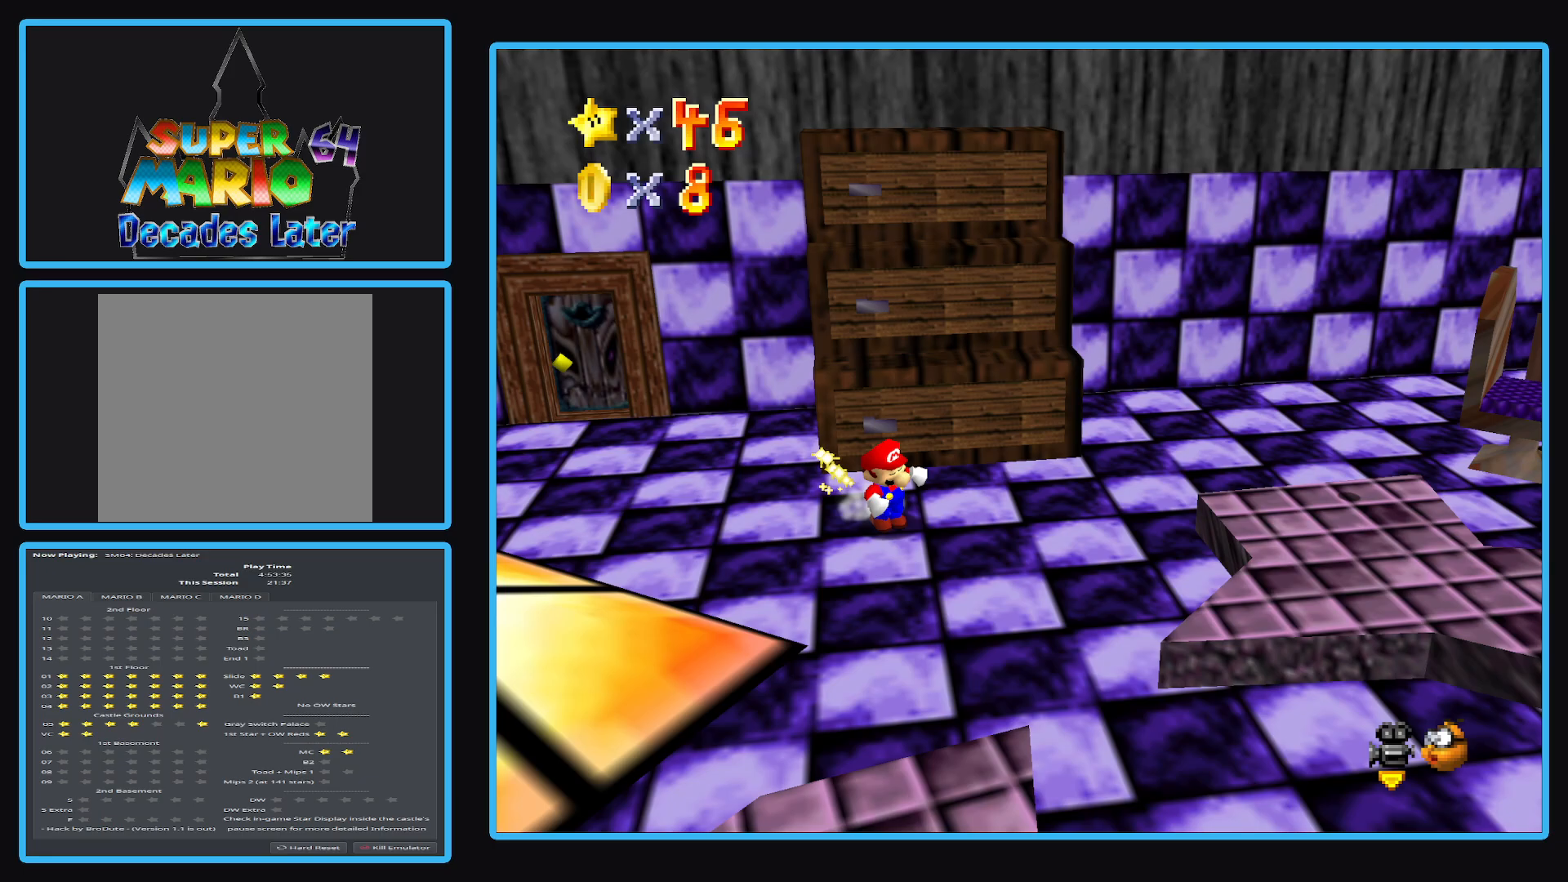
{"buttons": [], "left_stick": "right", "right_stick": "center", "events": [[300, "left_stick", "right"]]}
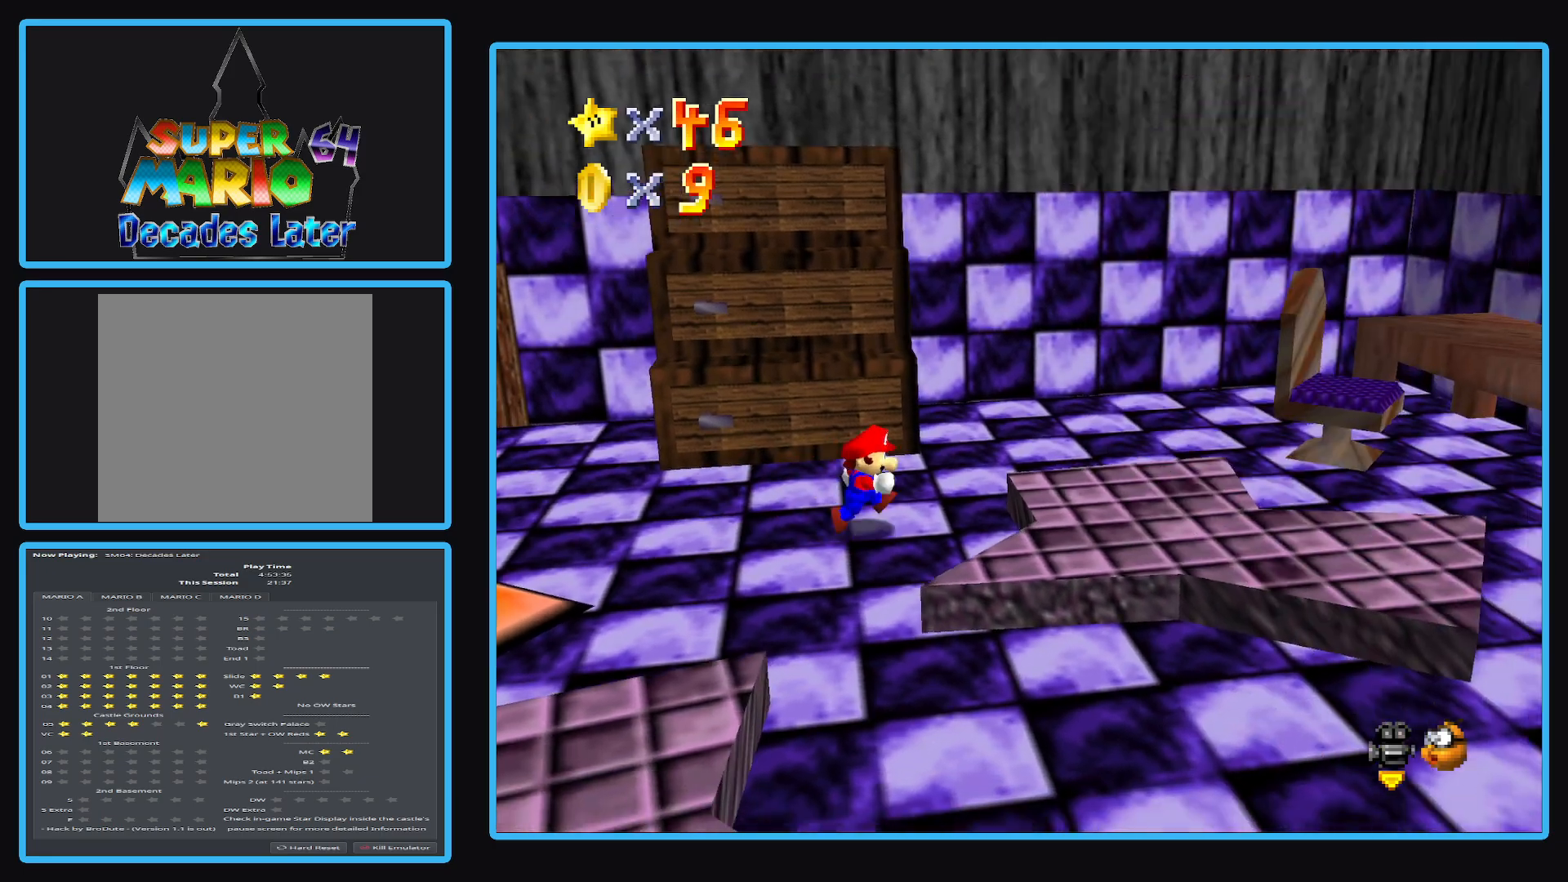
{"buttons": ["Y"], "left_stick": "center", "right_stick": "center", "events": [[67, "A", "down"], [100, "left_stick", "down-right"], [200, "A", "up"], [417, "left_stick", "center"], [433, "Y", "down"]]}
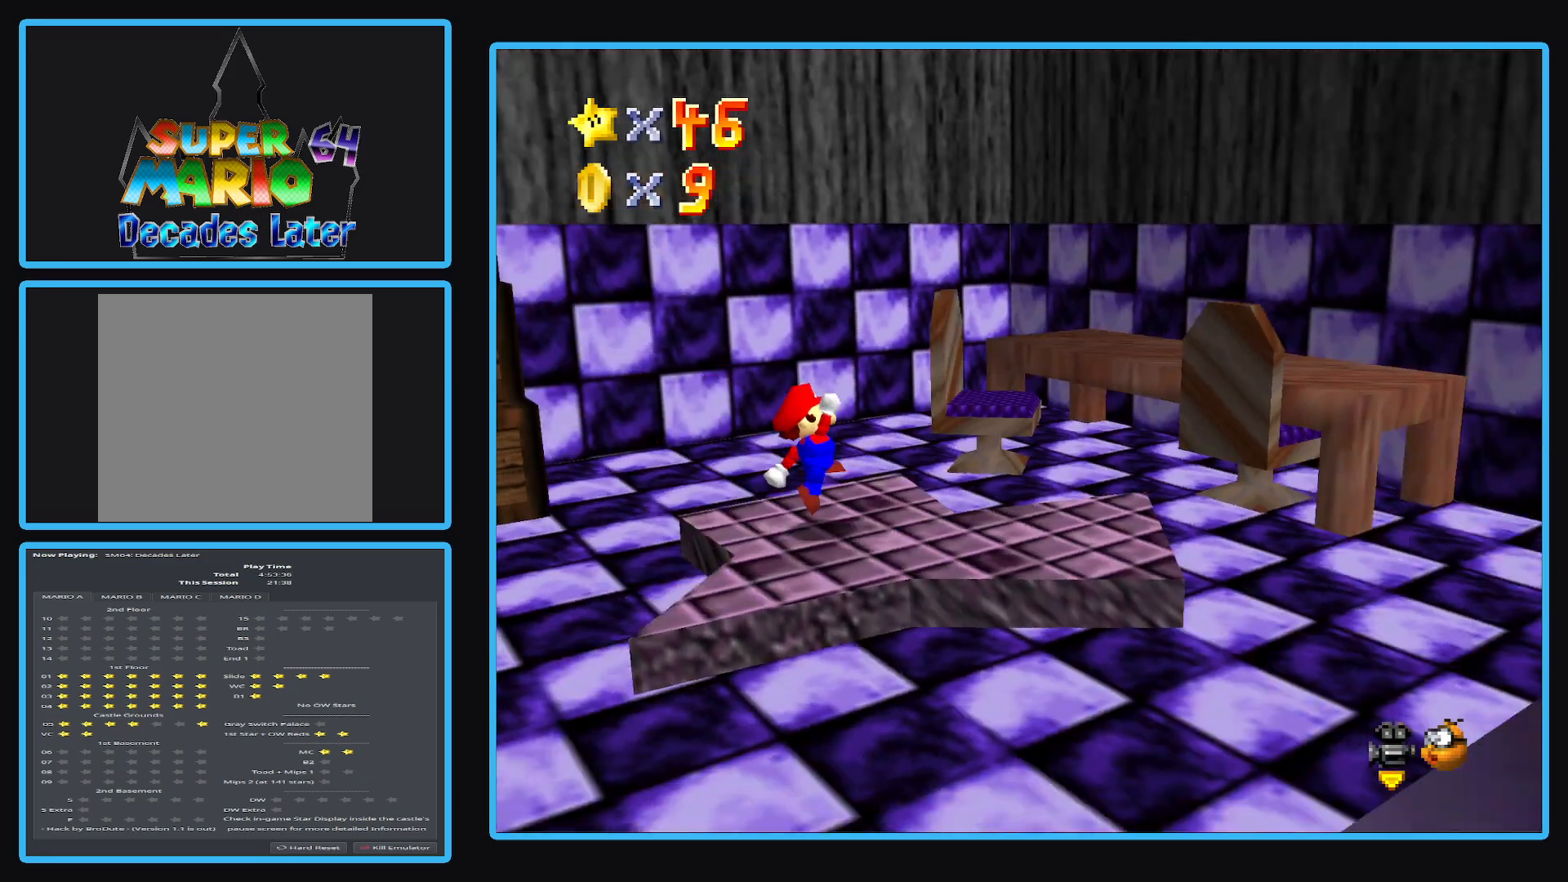
{"buttons": [], "left_stick": "up", "right_stick": "center", "events": [[33, "Y", "up"], [133, "Y", "down"], [233, "Y", "up"], [383, "Y", "down"], [467, "Y", "up"], [467, "left_stick", "up"]]}
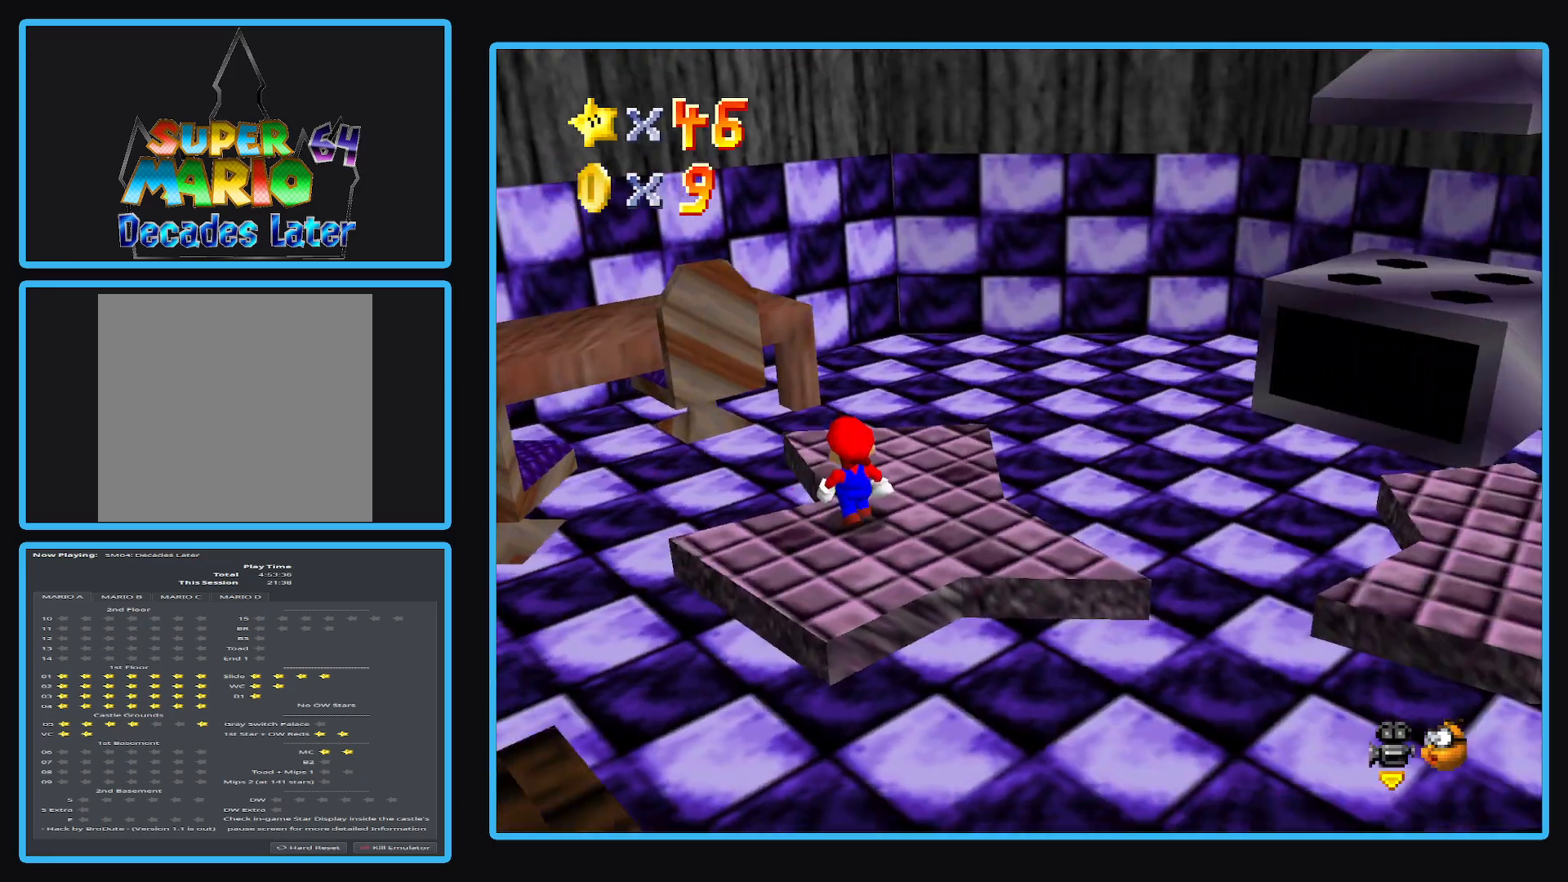
{"buttons": [], "left_stick": "up-right", "right_stick": "center", "events": [[17, "left_stick", "up-right"], [67, "Y", "down"], [183, "Y", "up"], [400, "Y", "down"], [467, "Y", "up"]]}
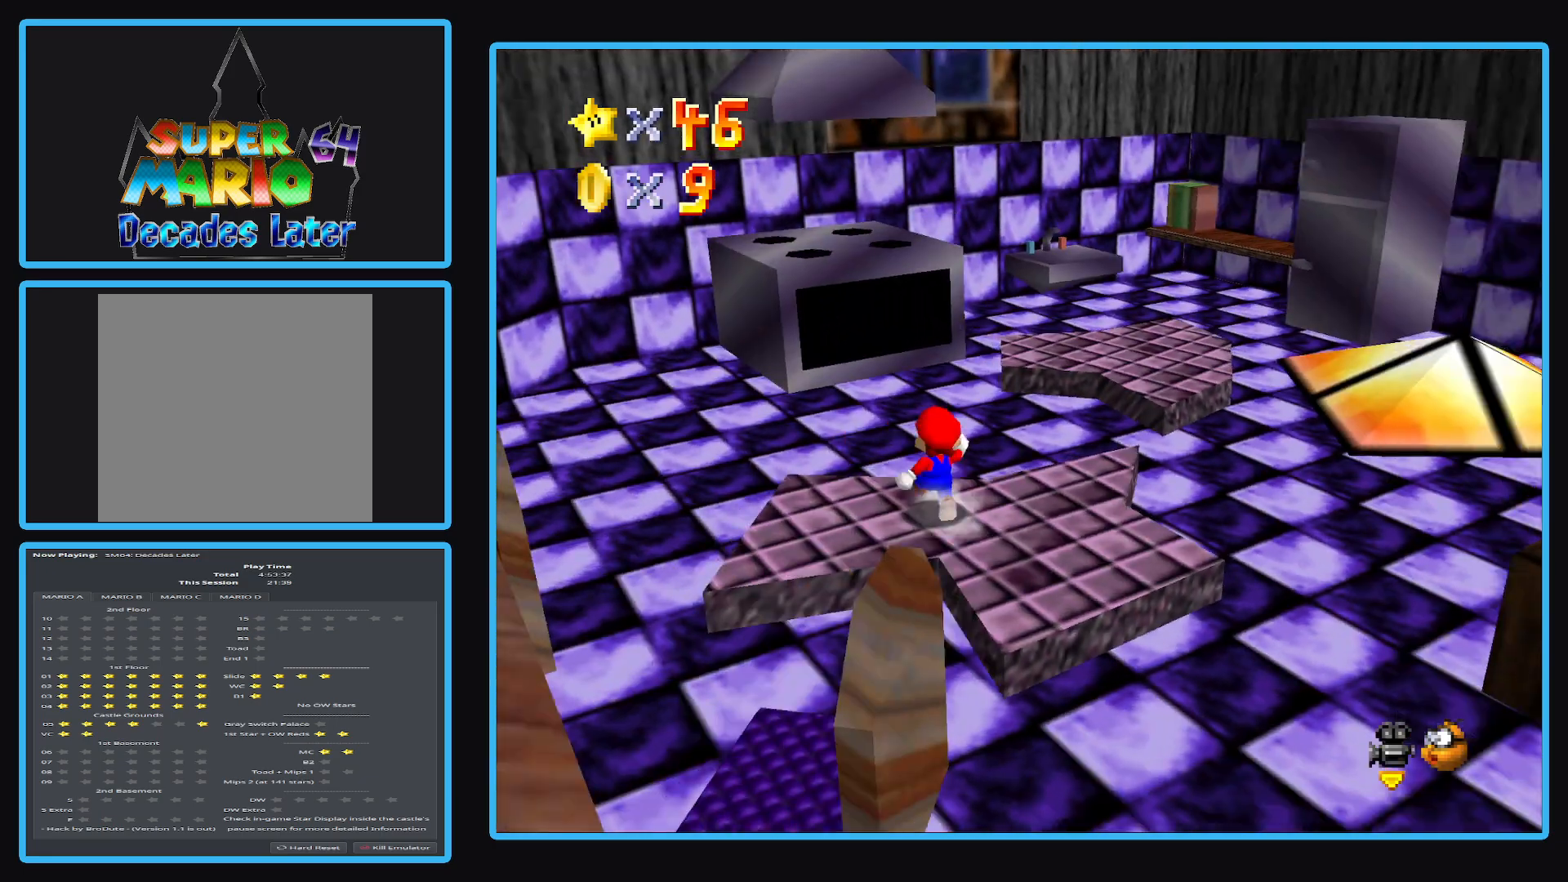
{"buttons": [], "left_stick": "up", "right_stick": "center", "events": [[433, "left_stick", "up"]]}
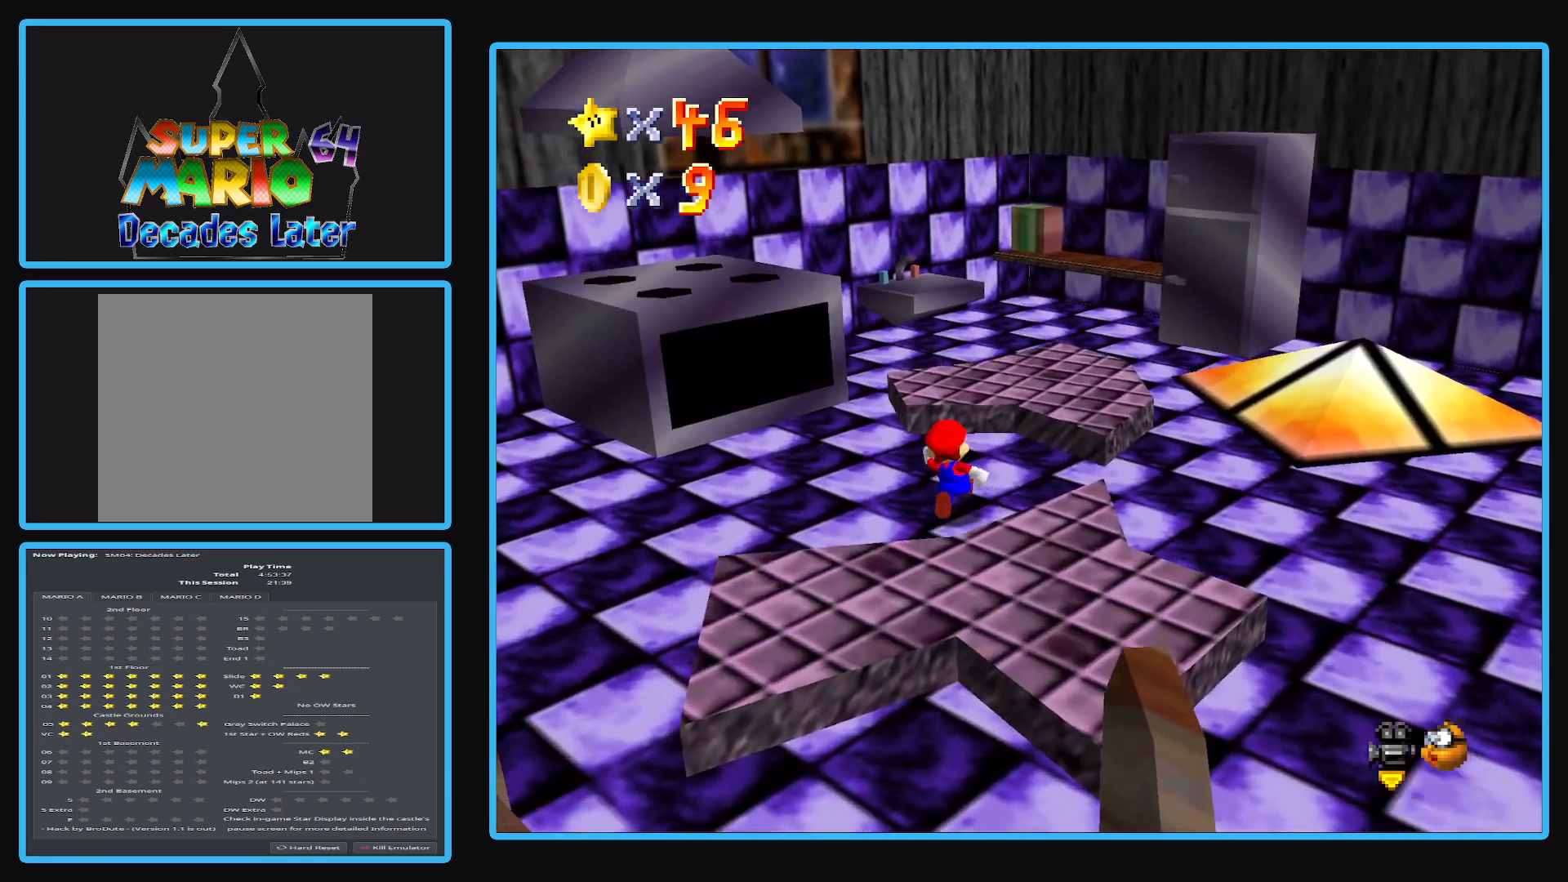
{"buttons": ["A"], "left_stick": "up-left", "right_stick": "center", "events": [[100, "left_stick", "up-left"], [350, "A", "down"]]}
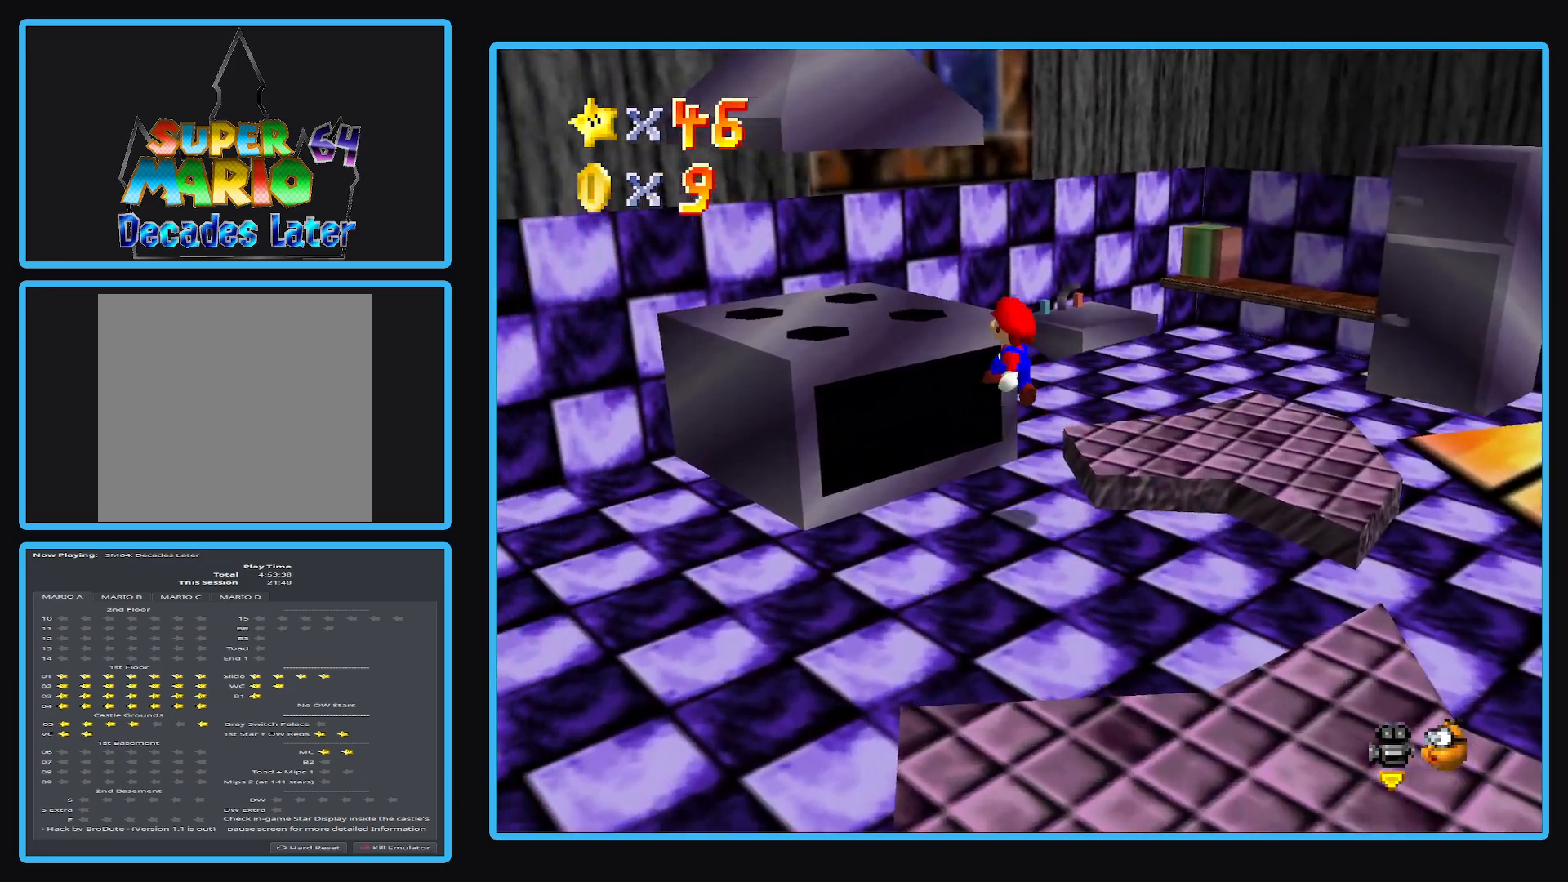
{"buttons": [], "left_stick": "down", "right_stick": "center", "events": [[133, "A", "up"], [350, "left_stick", "center"], [417, "left_stick", "left"], [467, "left_stick", "down"]]}
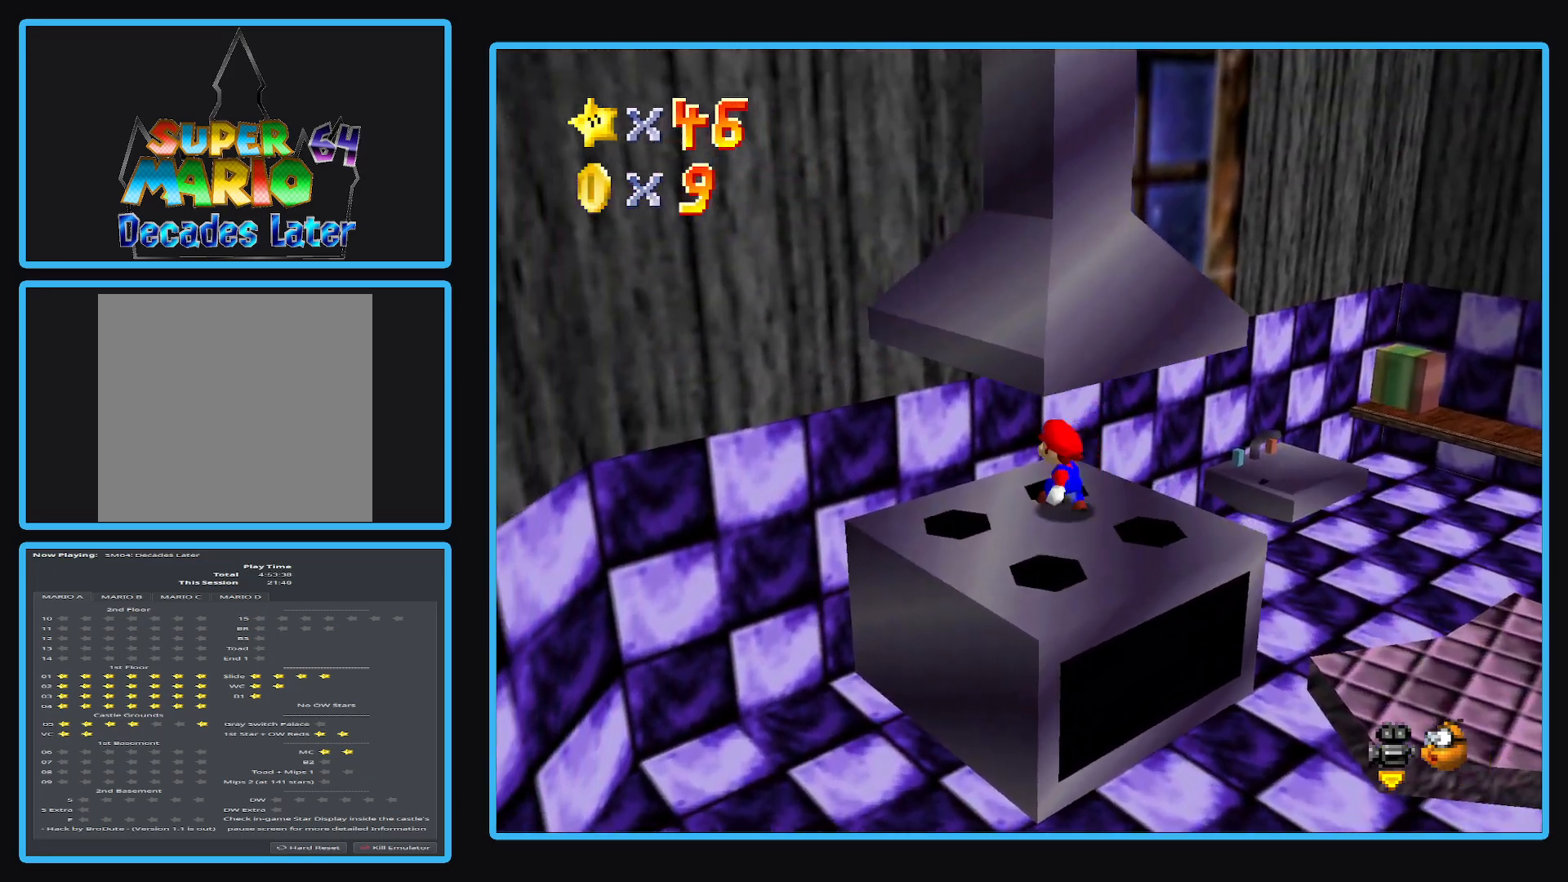
{"buttons": ["A"], "left_stick": "down", "right_stick": "center", "events": [[200, "A", "down"]]}
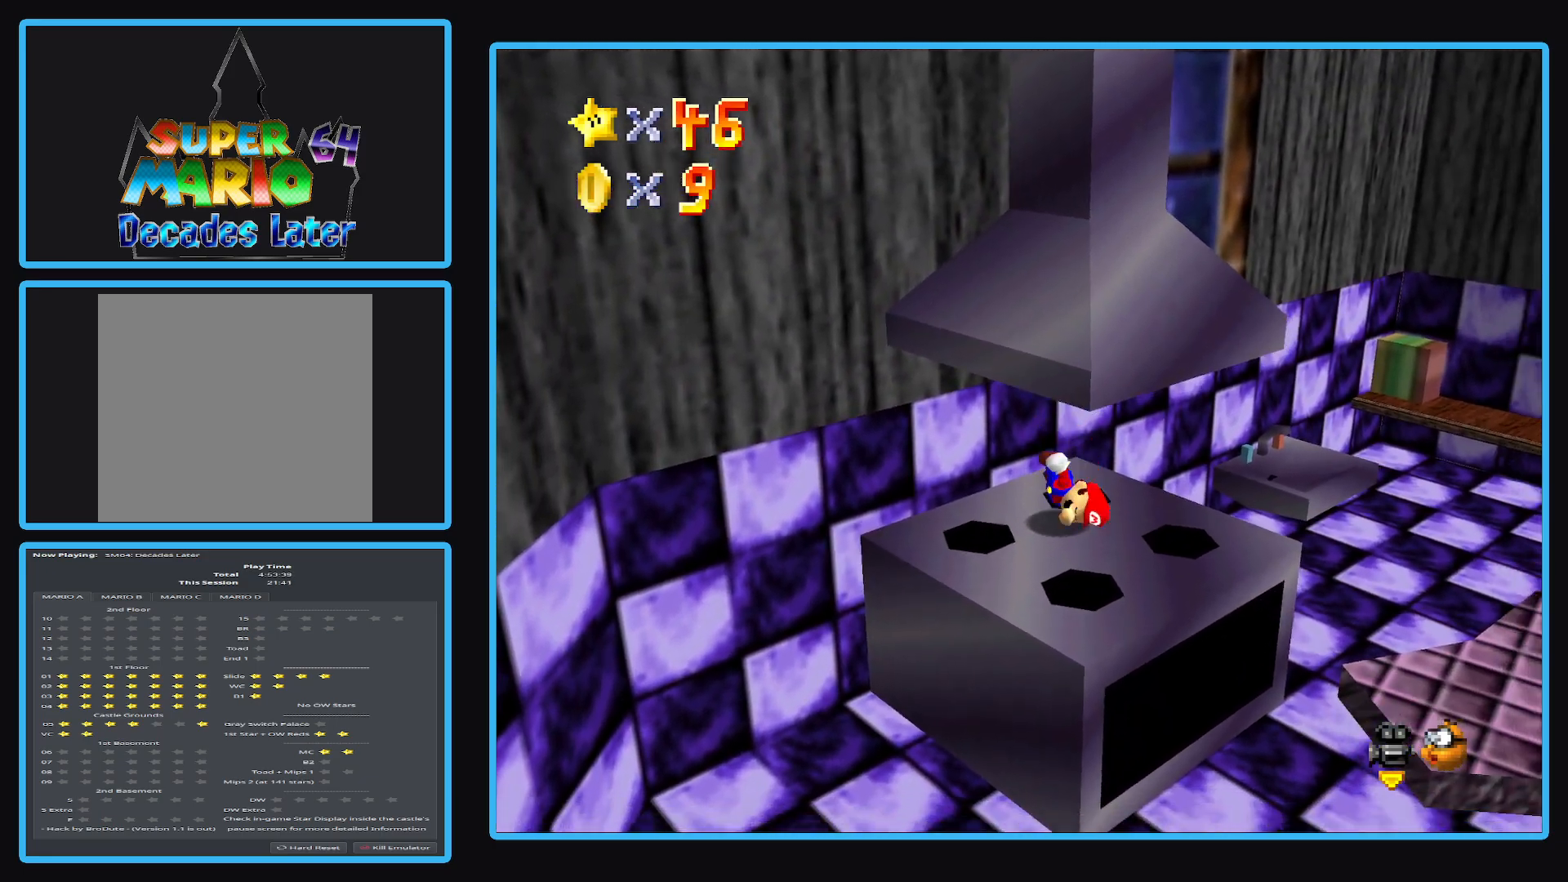
{"buttons": [], "left_stick": "up", "right_stick": "center", "events": [[83, "A", "up"], [117, "left_stick", "center"], [150, "A", "down"], [483, "left_stick", "up"], [500, "A", "up"]]}
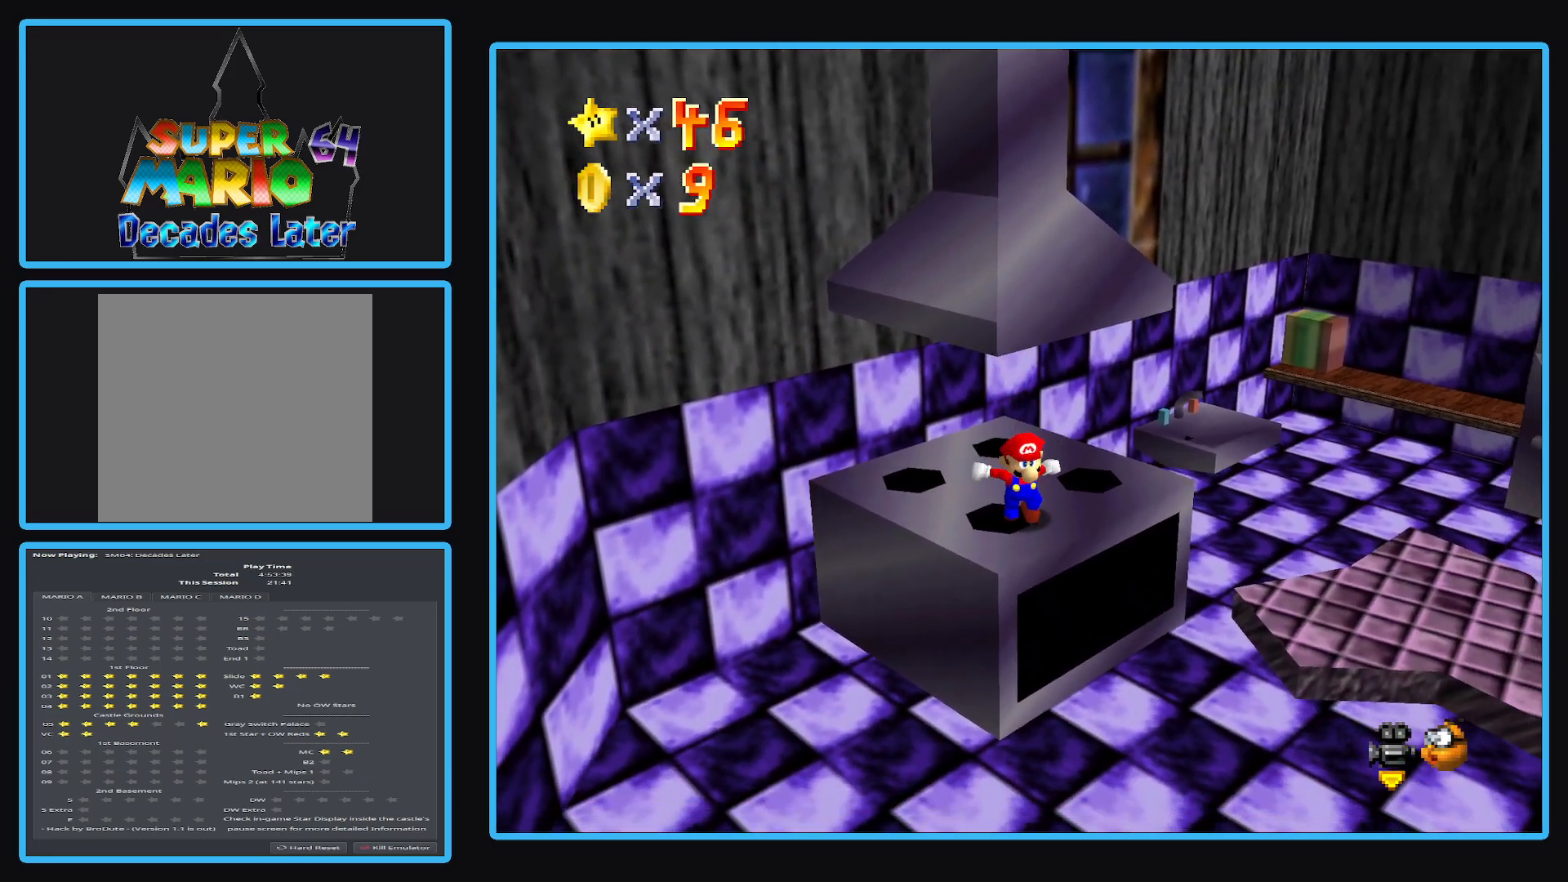
{"buttons": ["Y"], "left_stick": "down-right", "right_stick": "center", "events": [[117, "A", "down"], [117, "left_stick", "center"], [183, "left_stick", "down-right"], [333, "A", "up"], [483, "Y", "down"]]}
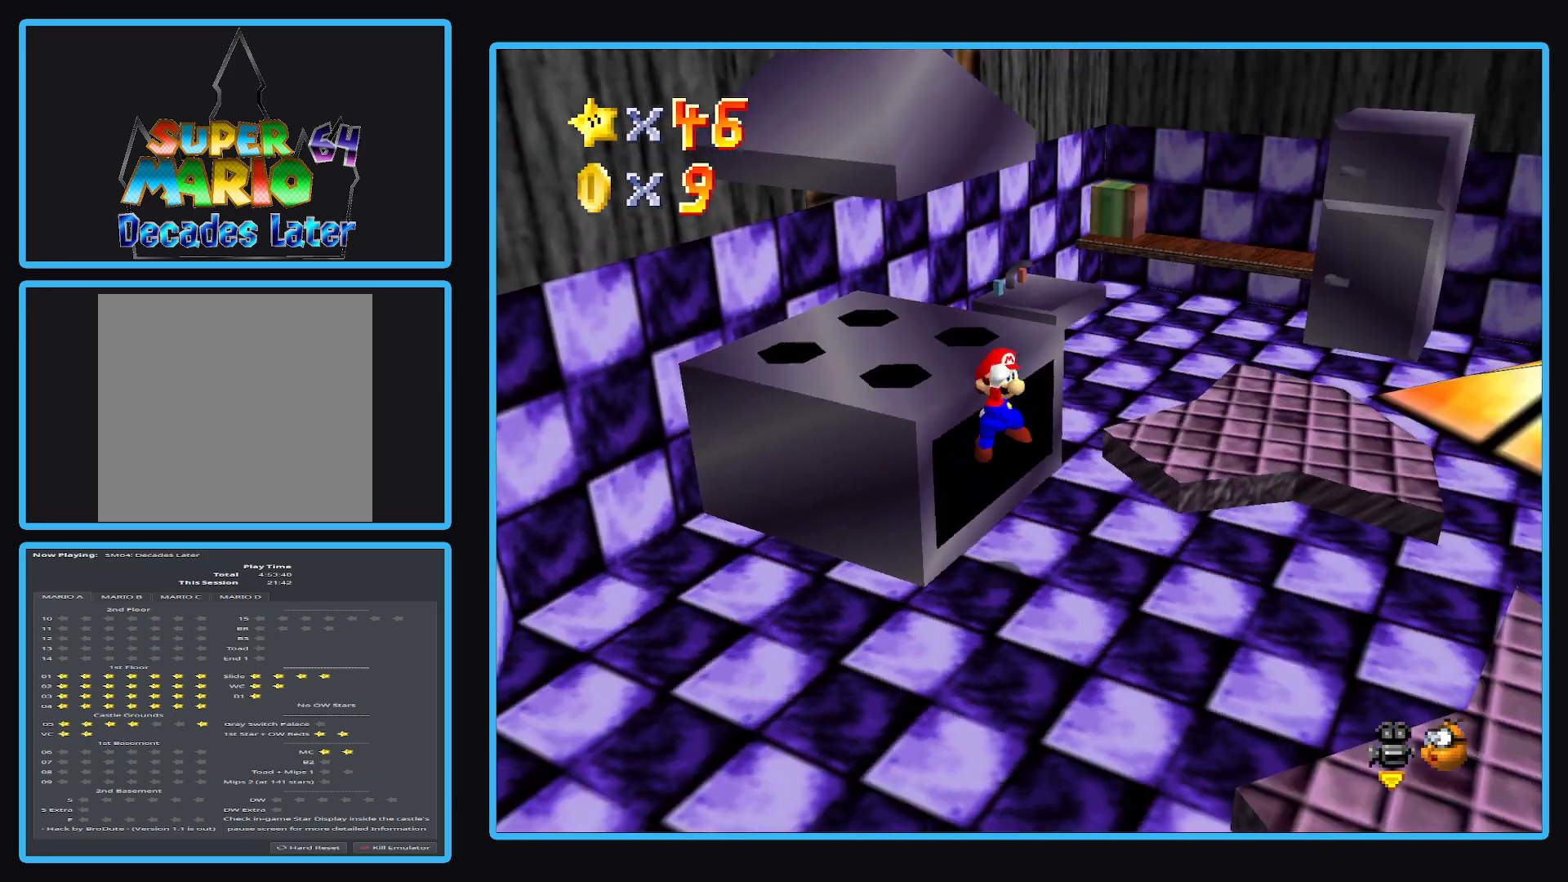
{"buttons": [], "left_stick": "up-right", "right_stick": "center", "events": [[67, "left_stick", "right"], [133, "Y", "up"], [183, "left_stick", "up-right"]]}
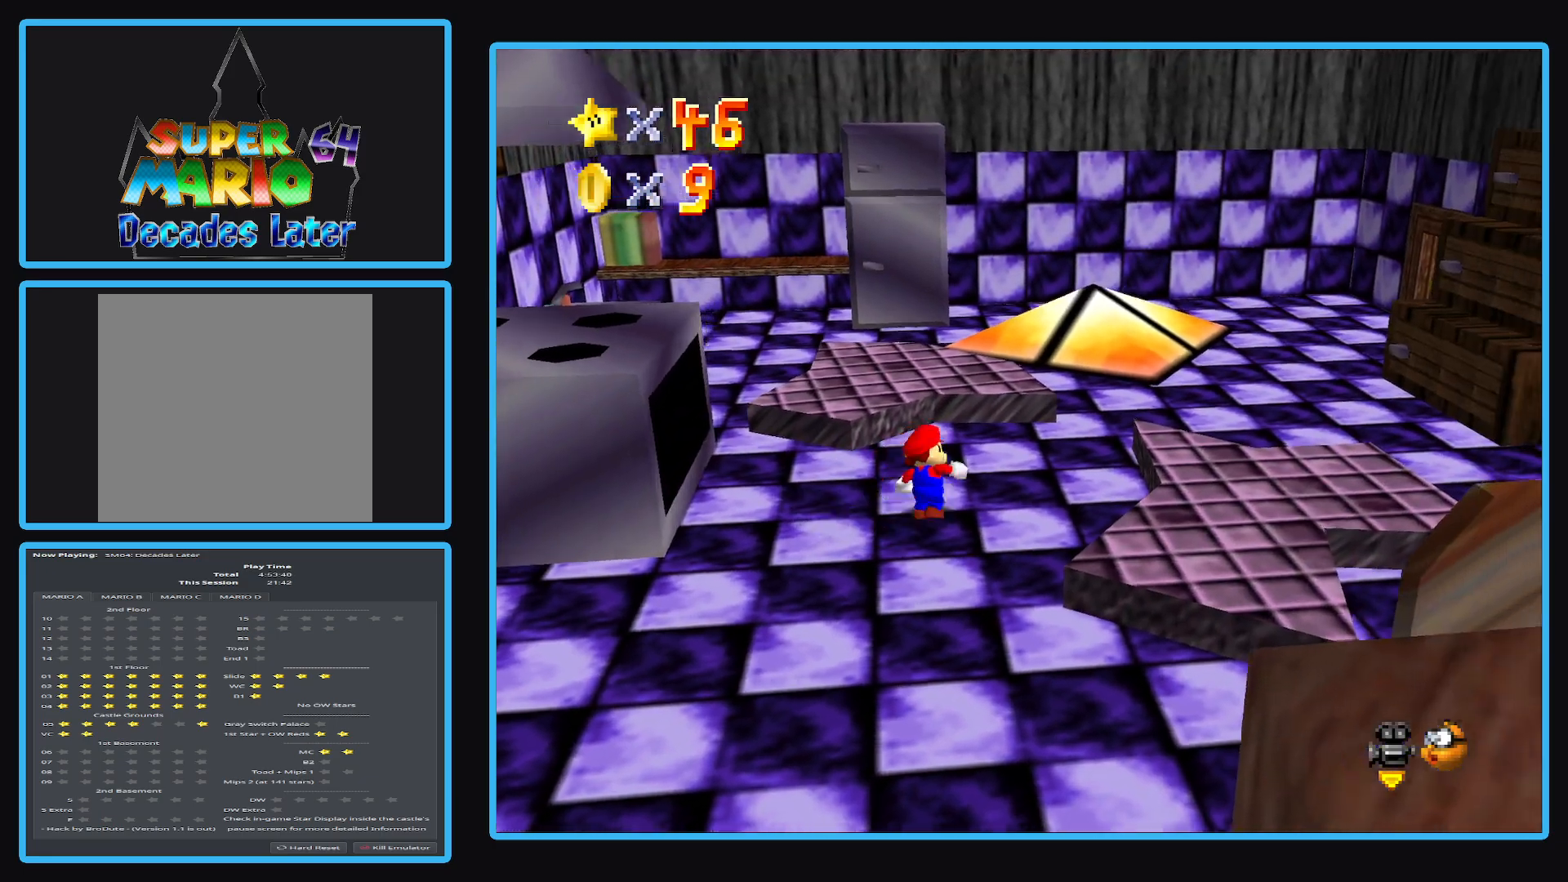
{"buttons": [], "left_stick": "up-left", "right_stick": "center", "events": [[117, "left_stick", "up"], [217, "A", "down"], [283, "left_stick", "up-left"], [350, "A", "up"]]}
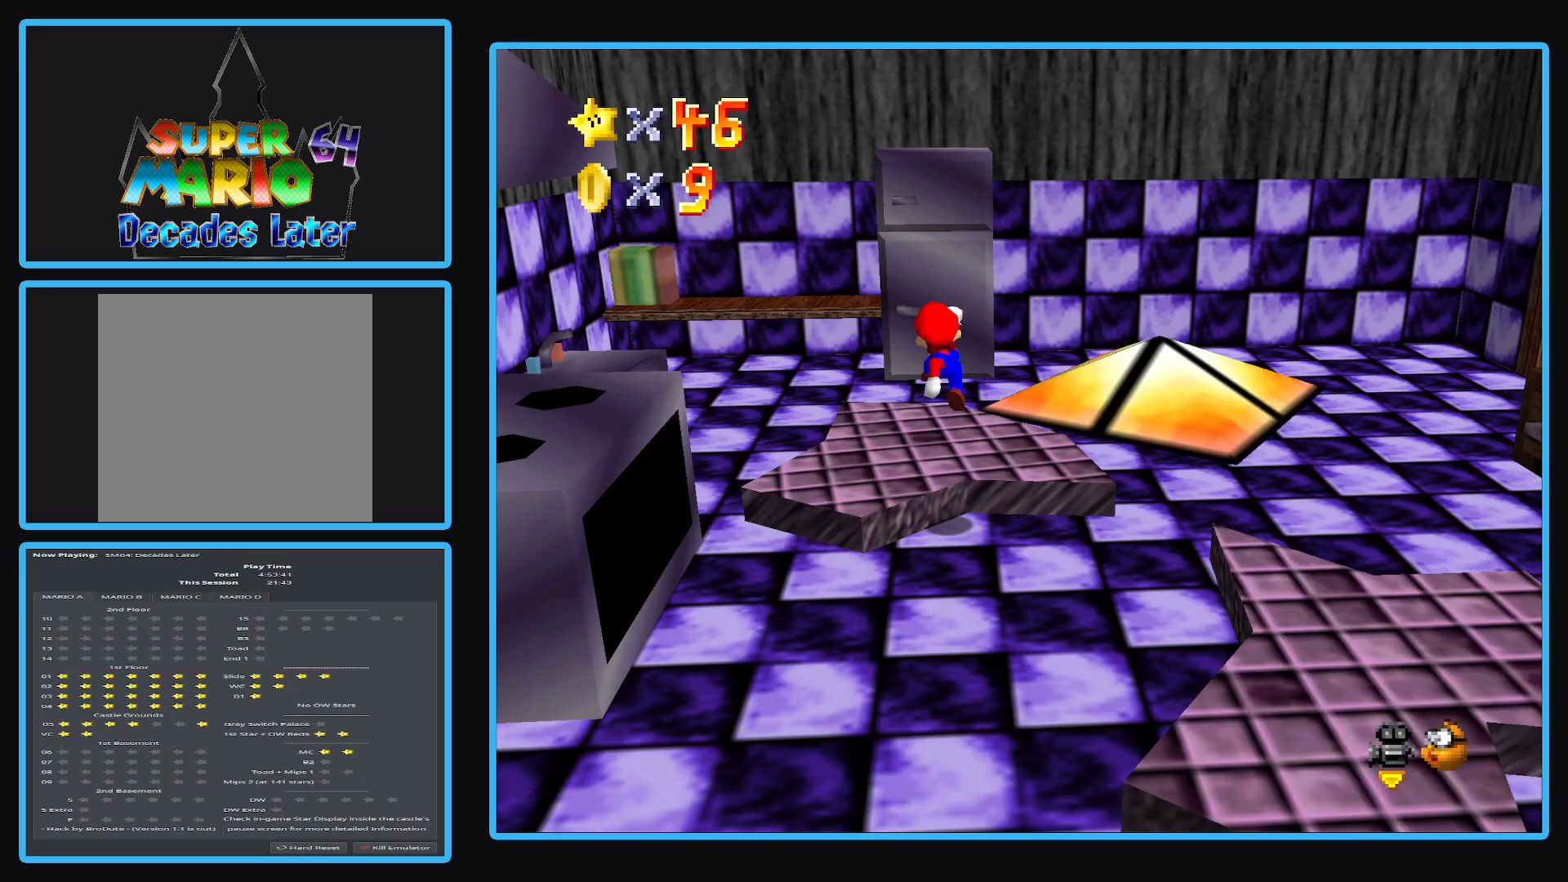
{"buttons": ["A"], "left_stick": "up-left", "right_stick": "center", "events": [[300, "A", "down"]]}
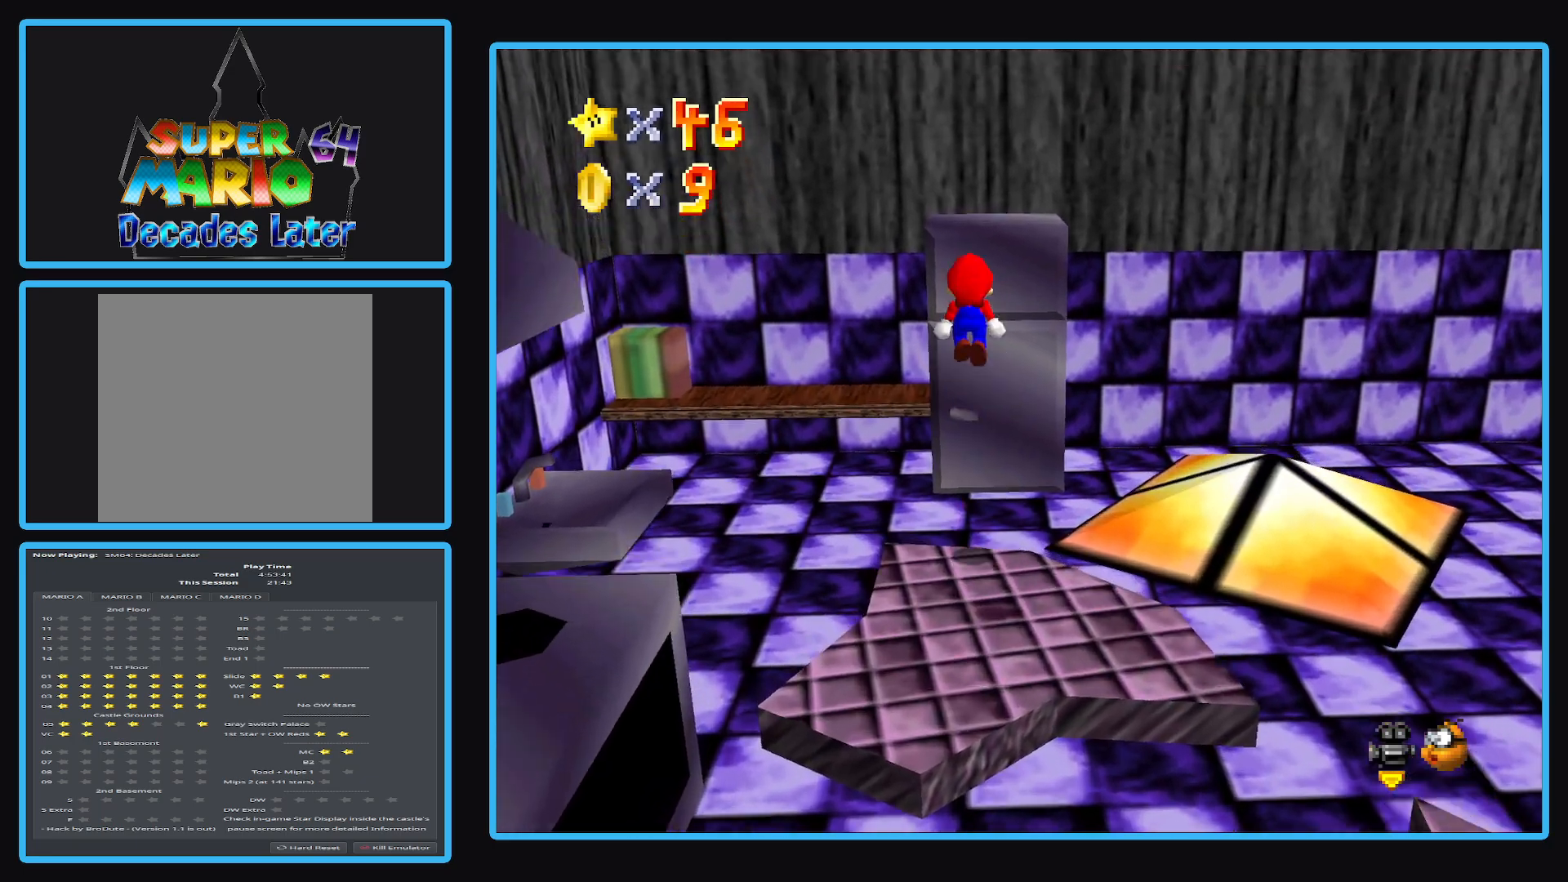
{"buttons": [], "left_stick": "up-right", "right_stick": "center", "events": [[117, "left_stick", "up"], [317, "left_stick", "up-right"], [367, "A", "up"]]}
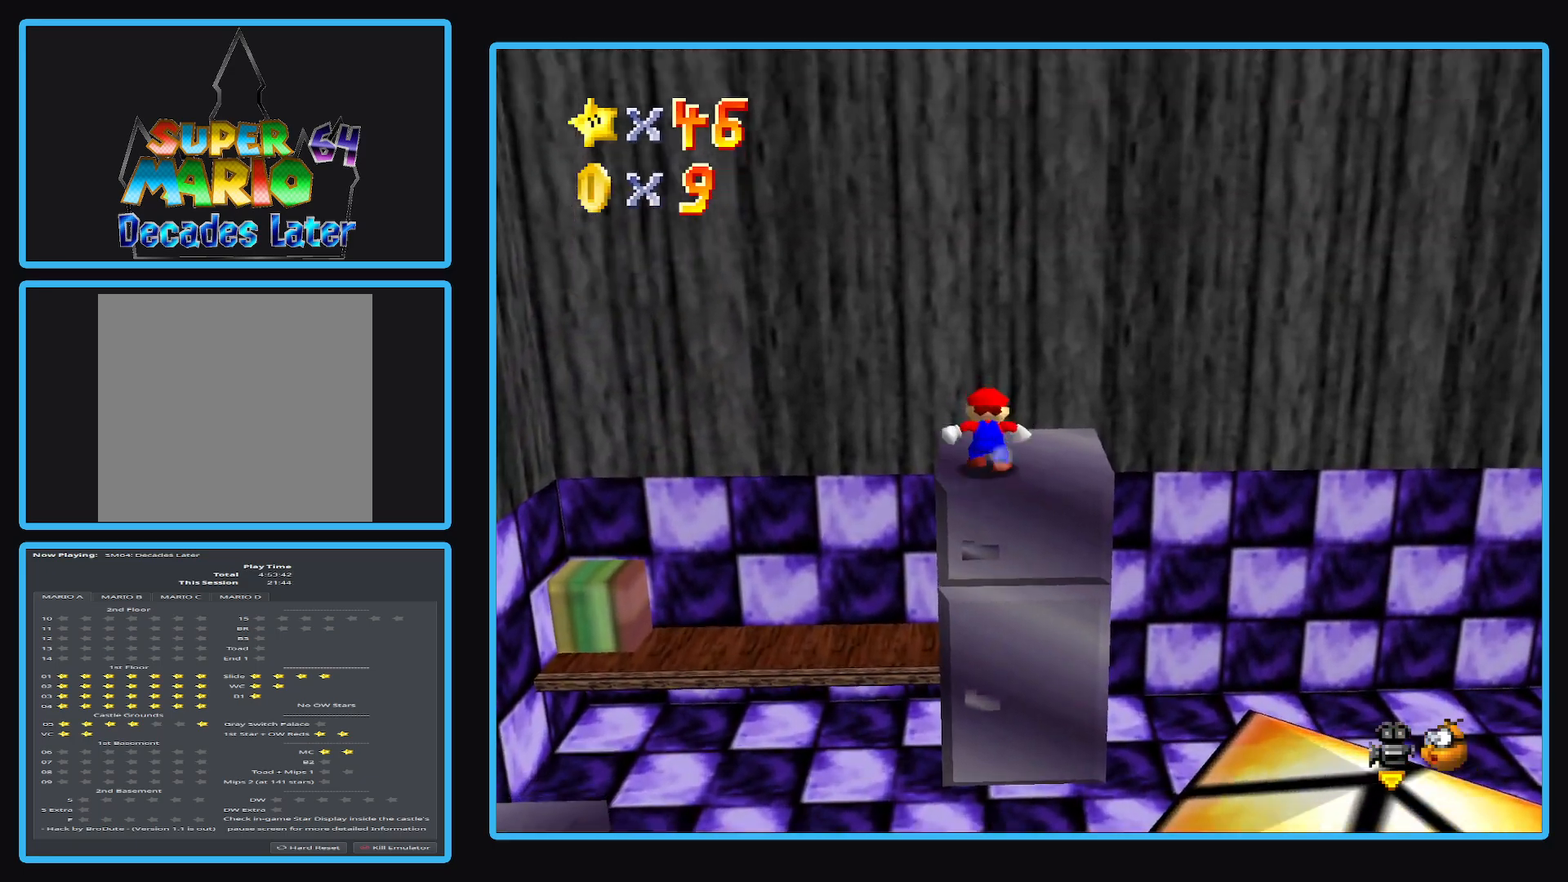
{"buttons": [], "left_stick": "down-left", "right_stick": "center", "events": [[133, "A", "down"], [133, "left_stick", "center"], [233, "A", "up"], [333, "Y", "down"], [400, "left_stick", "left"], [450, "left_stick", "down-left"], [467, "Y", "up"]]}
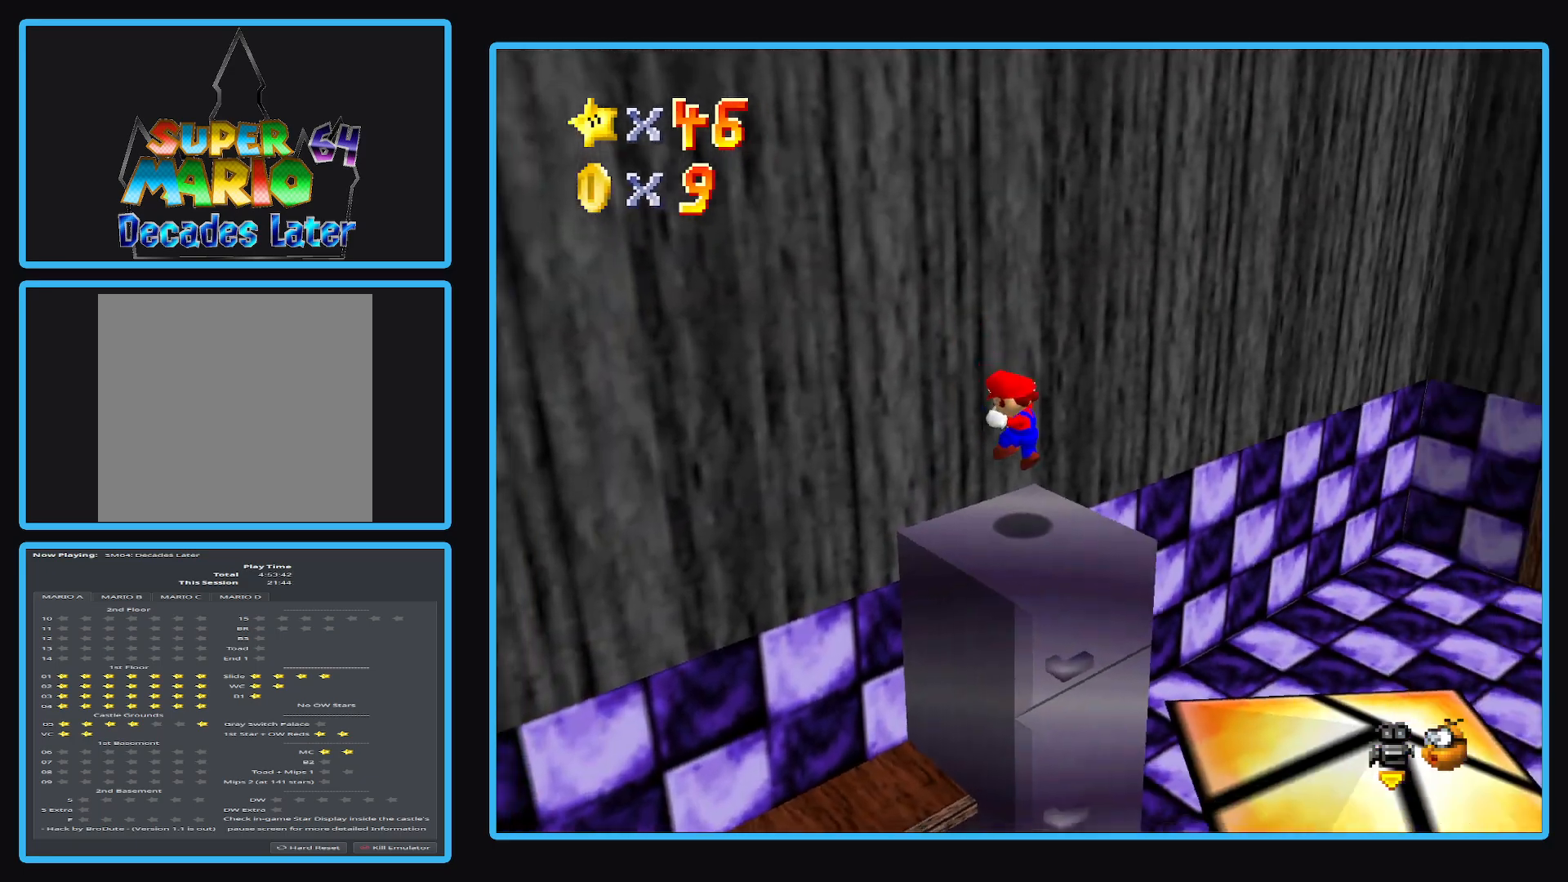
{"buttons": [], "left_stick": "center", "right_stick": "center", "events": [[67, "Y", "down"], [150, "left_stick", "center"], [183, "Y", "up"], [250, "Y", "down"], [417, "Y", "up"]]}
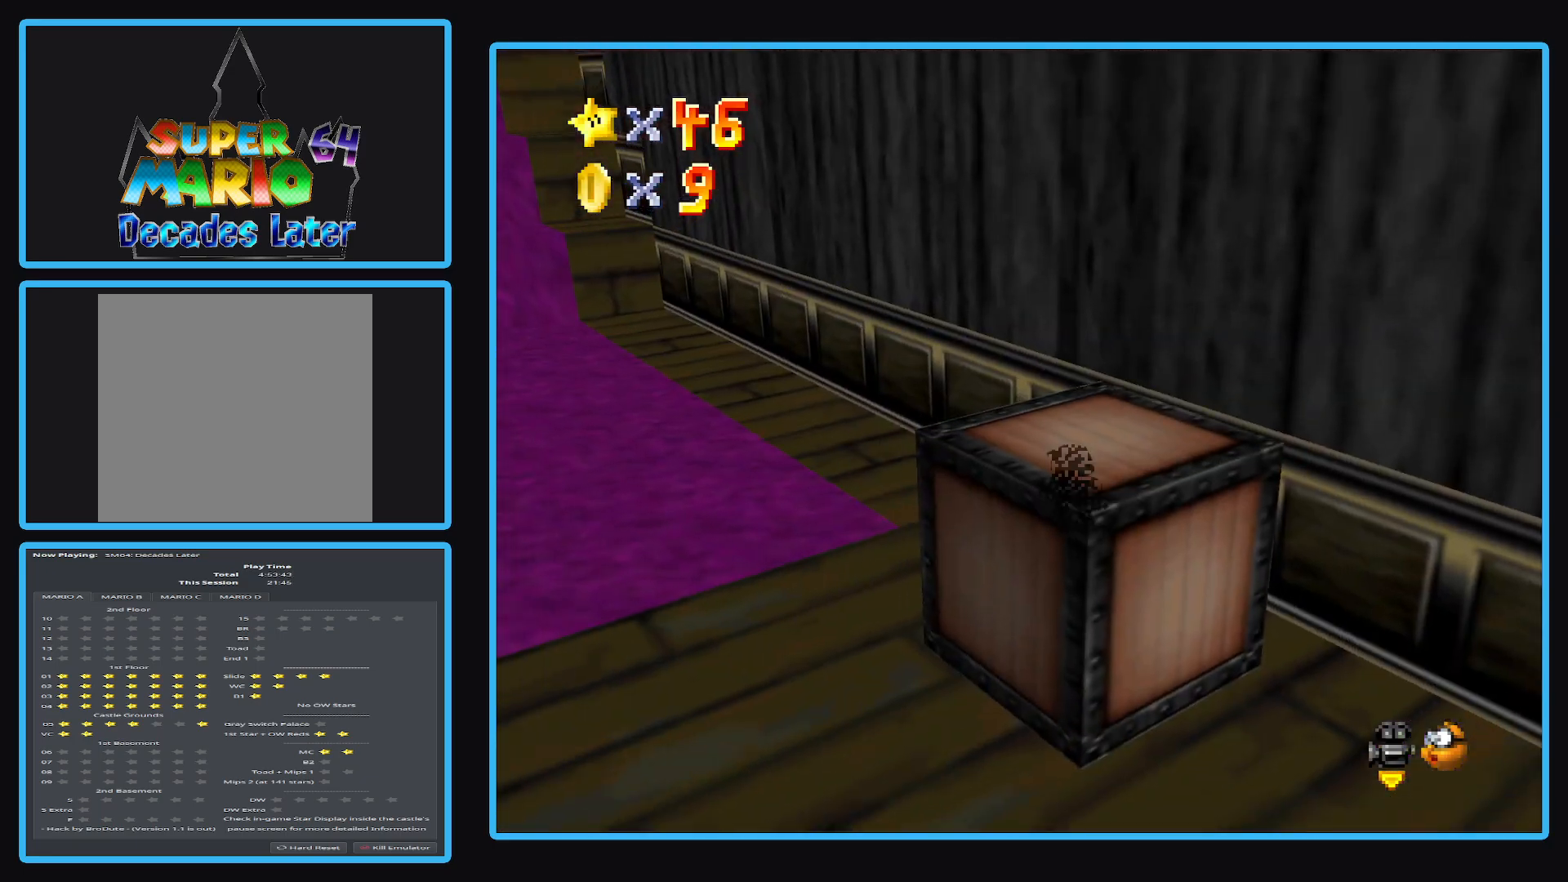
{"buttons": [], "left_stick": "center", "right_stick": "center", "events": [[200, "B", "down"], [350, "B", "up"]]}
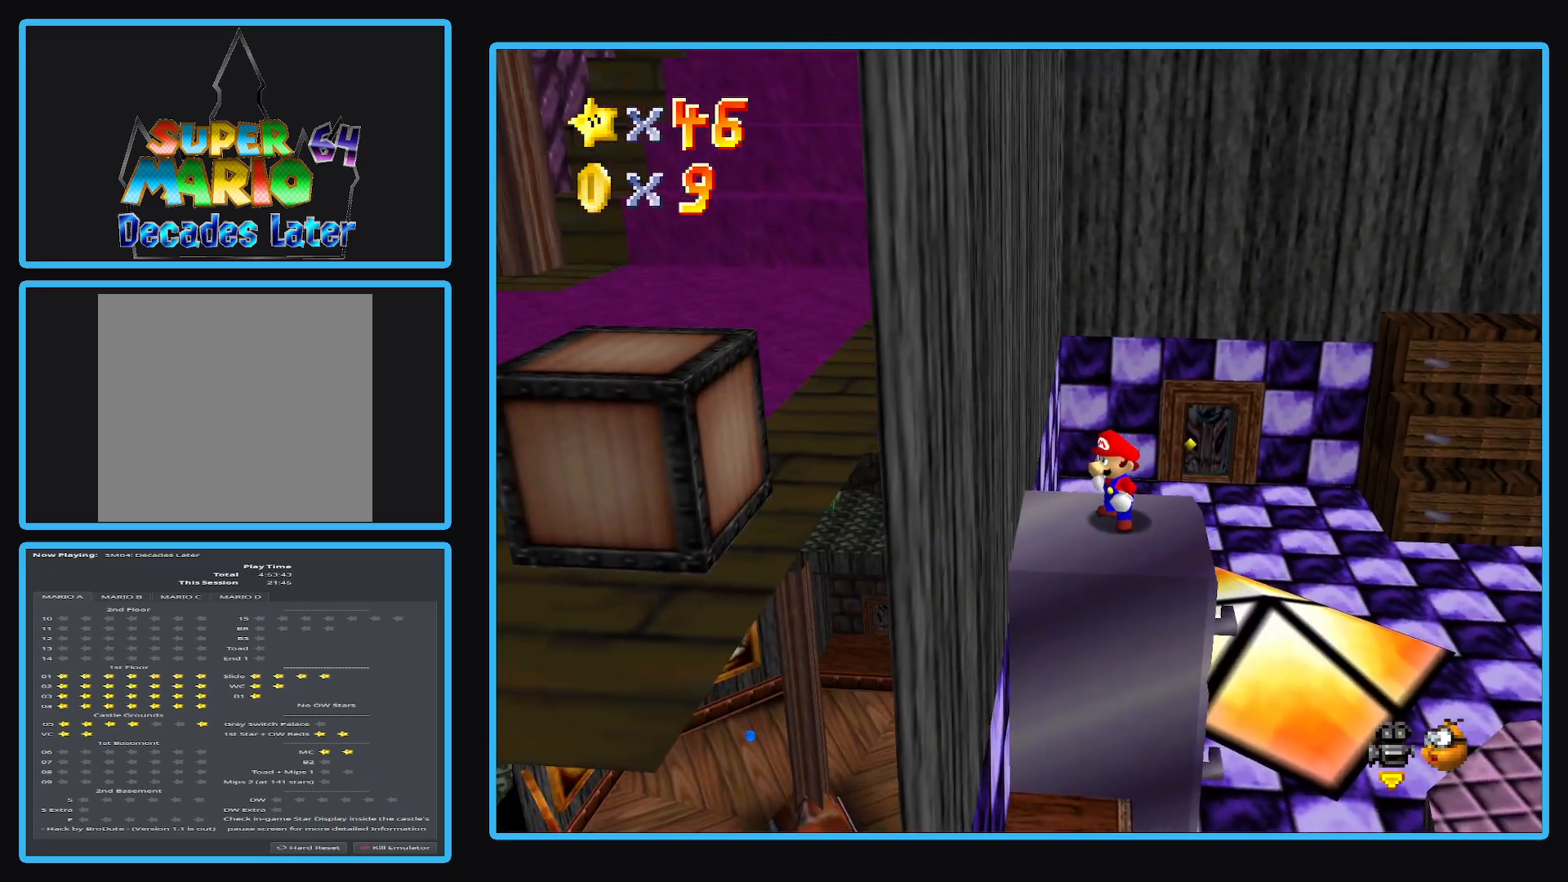
{"buttons": [], "left_stick": "center", "right_stick": "center", "events": [[167, "left_stick", "left"], [467, "left_stick", "center"]]}